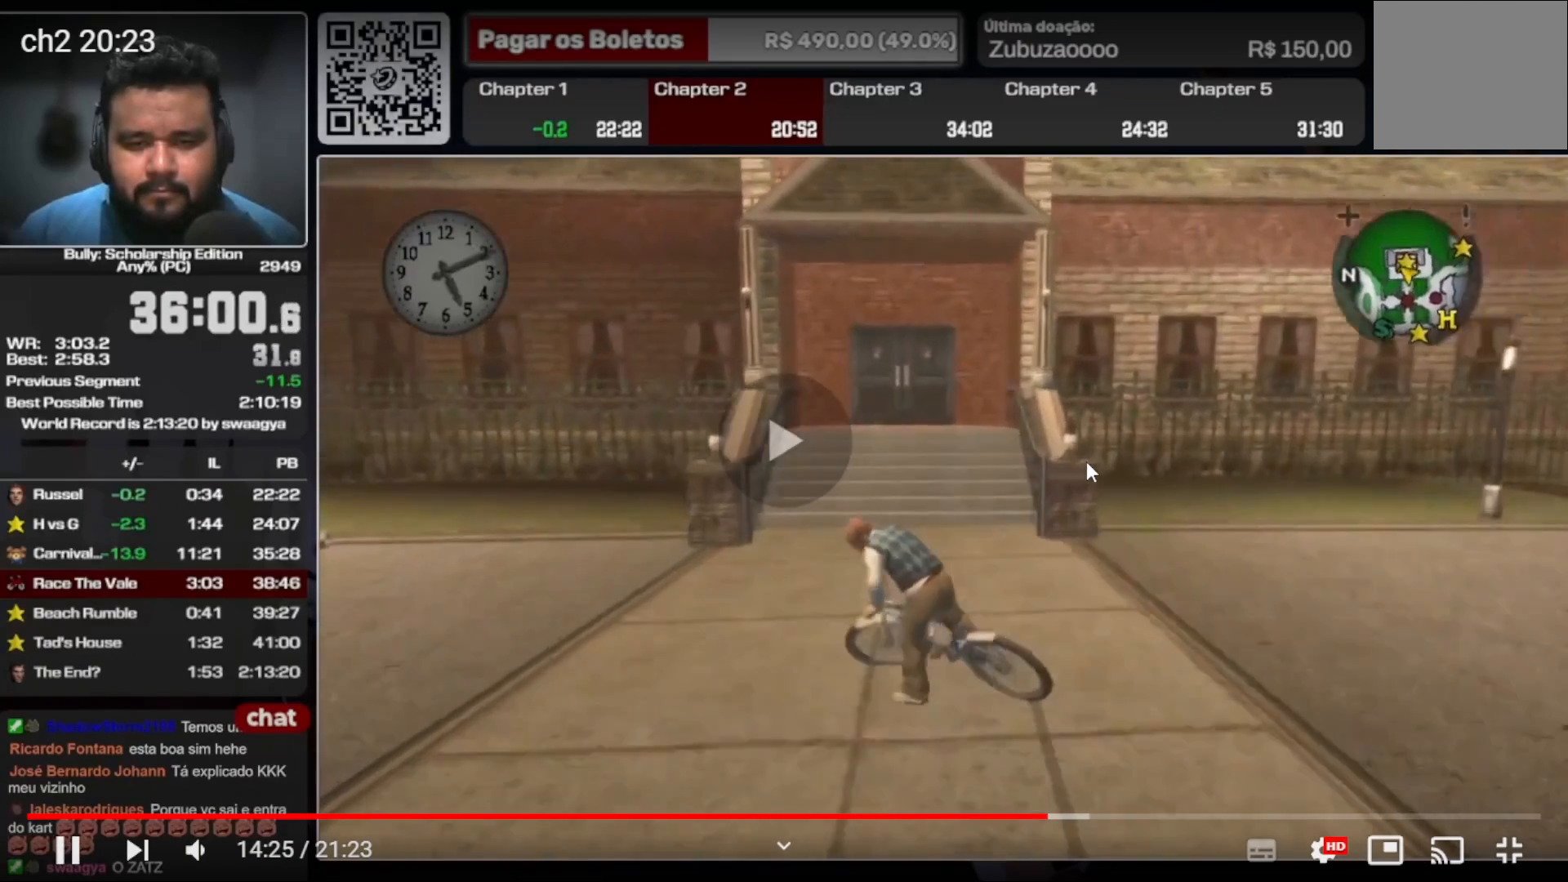
Gameplay with a controller (Xbox layout); each line is a JSON object with the inputs held at the frame after it. "events" lists button and stick changes between this image and that frame as [ms after this image, input, new state], when the widget could be followed in between. Not read: A L3 R2 R3.
{"buttons": [], "left_stick": "left", "right_stick": "center", "events": [[167, "X", "up"]]}
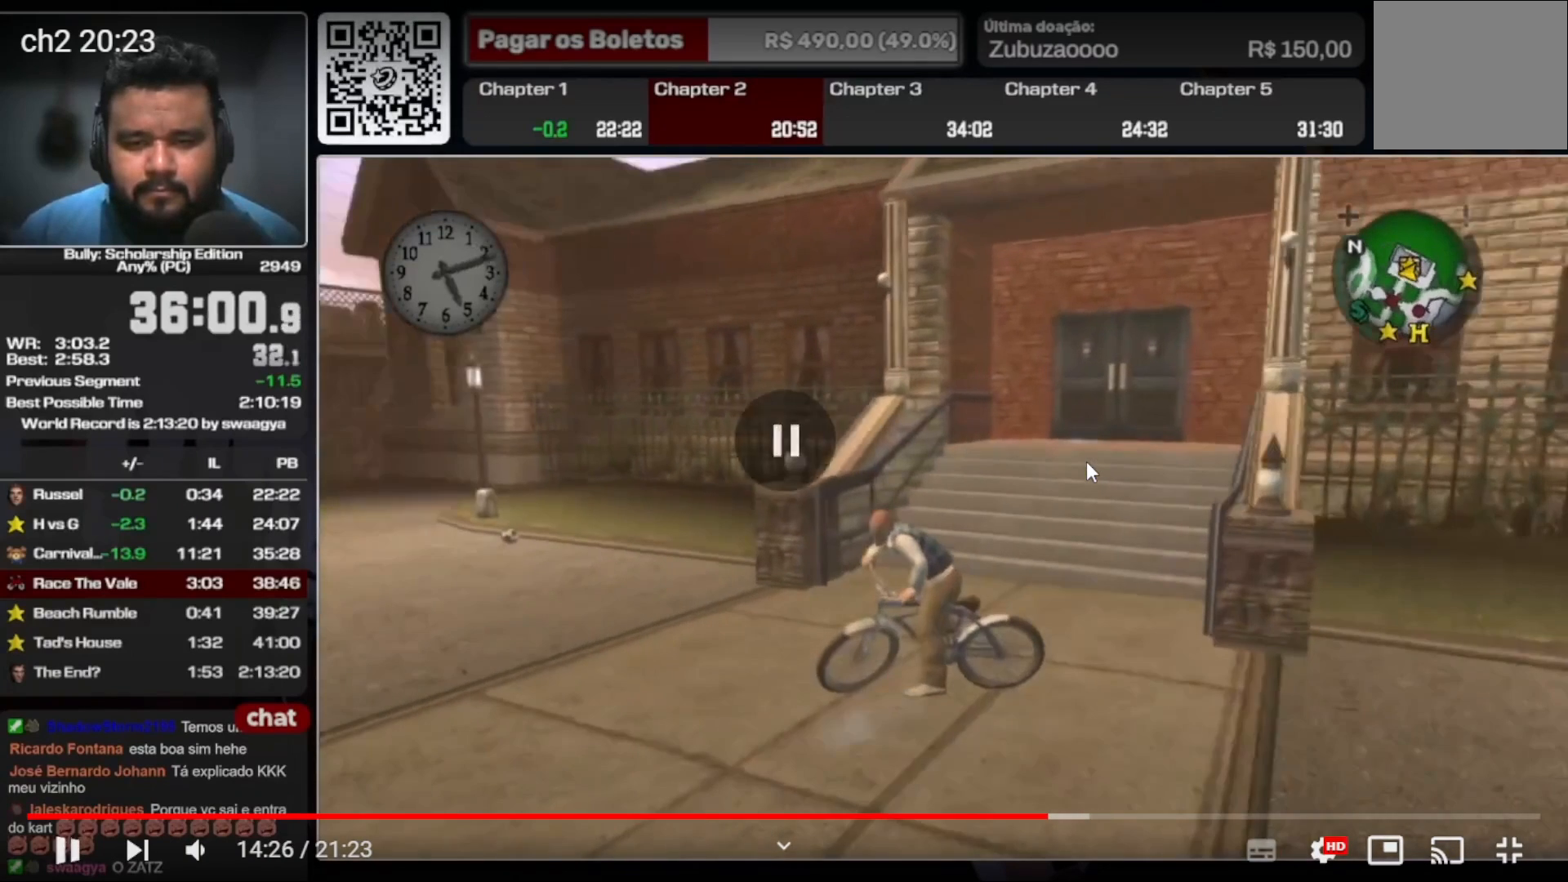
{"buttons": [], "left_stick": "left", "right_stick": "center", "events": []}
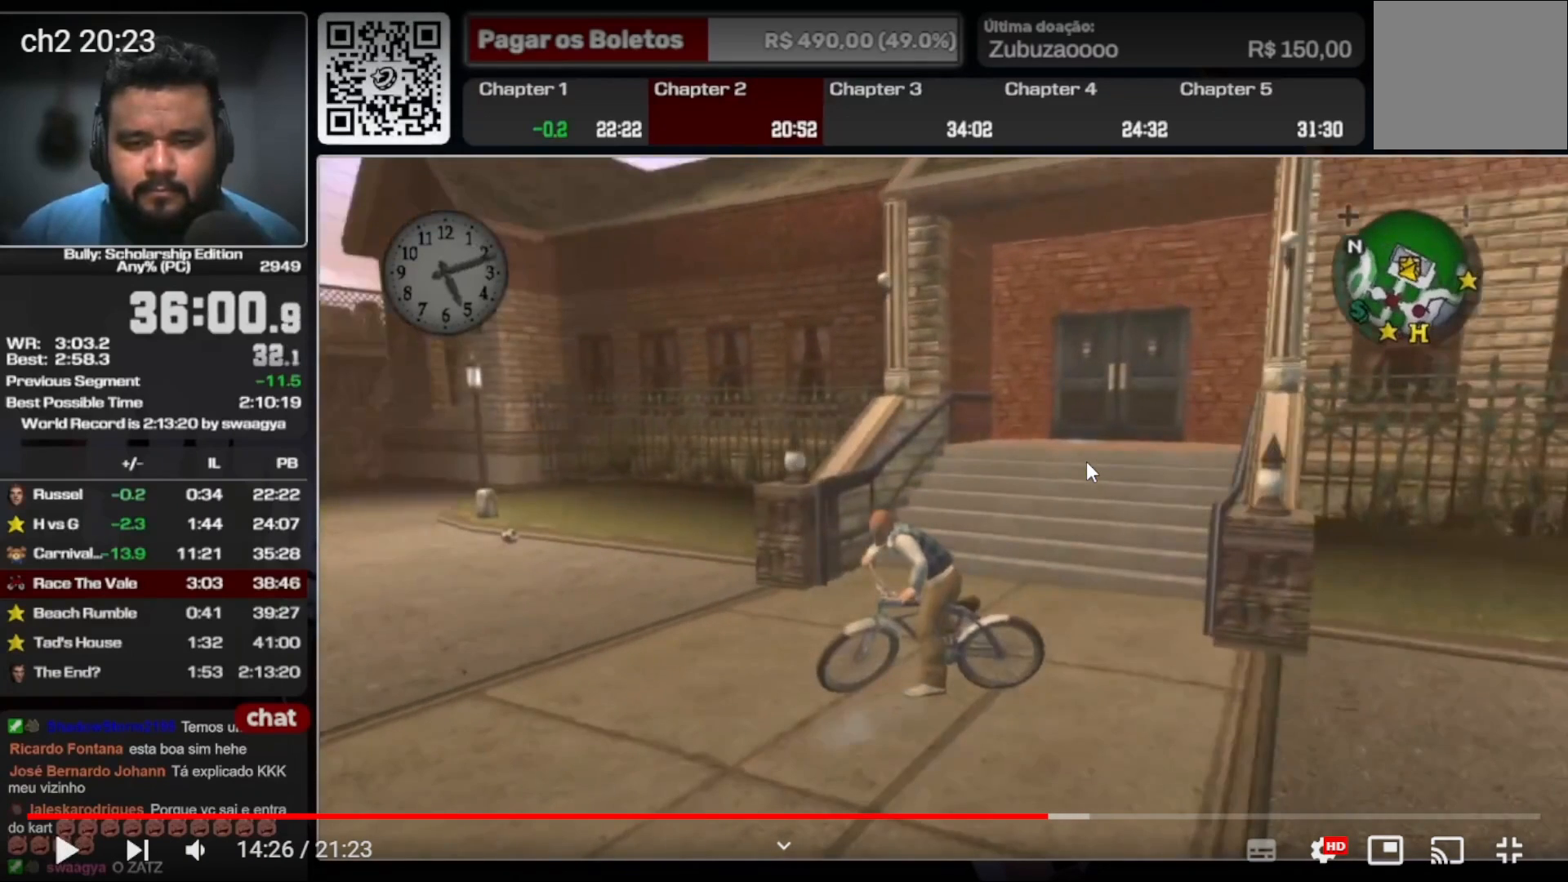
{"buttons": [], "left_stick": "left", "right_stick": "center", "events": []}
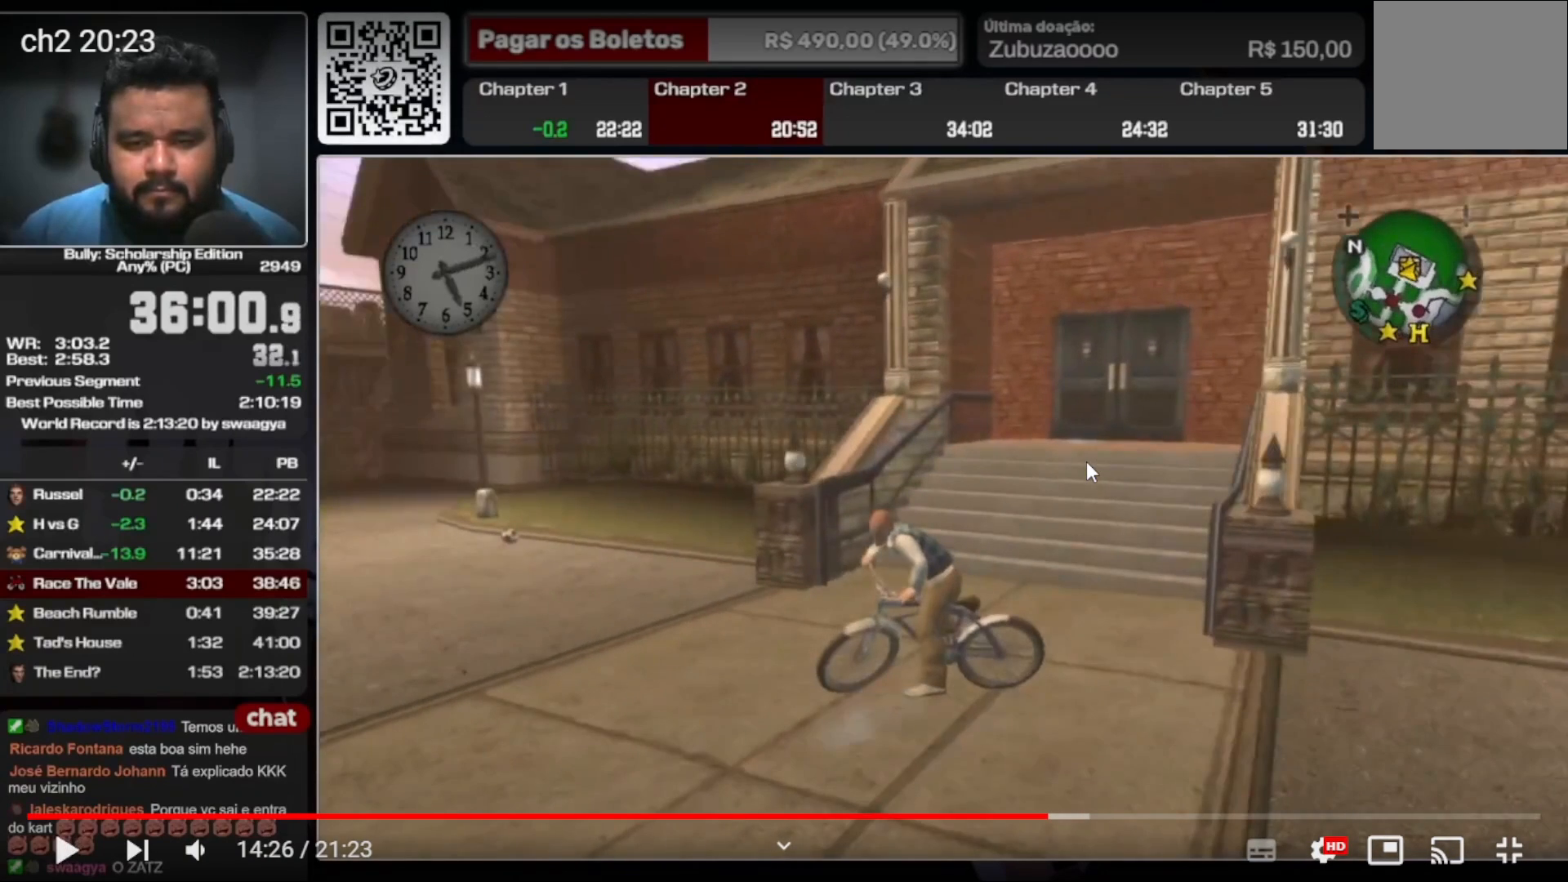
{"buttons": ["Y"], "left_stick": "center", "right_stick": "center", "events": [[167, "left_stick", "center"], [300, "Y", "down"]]}
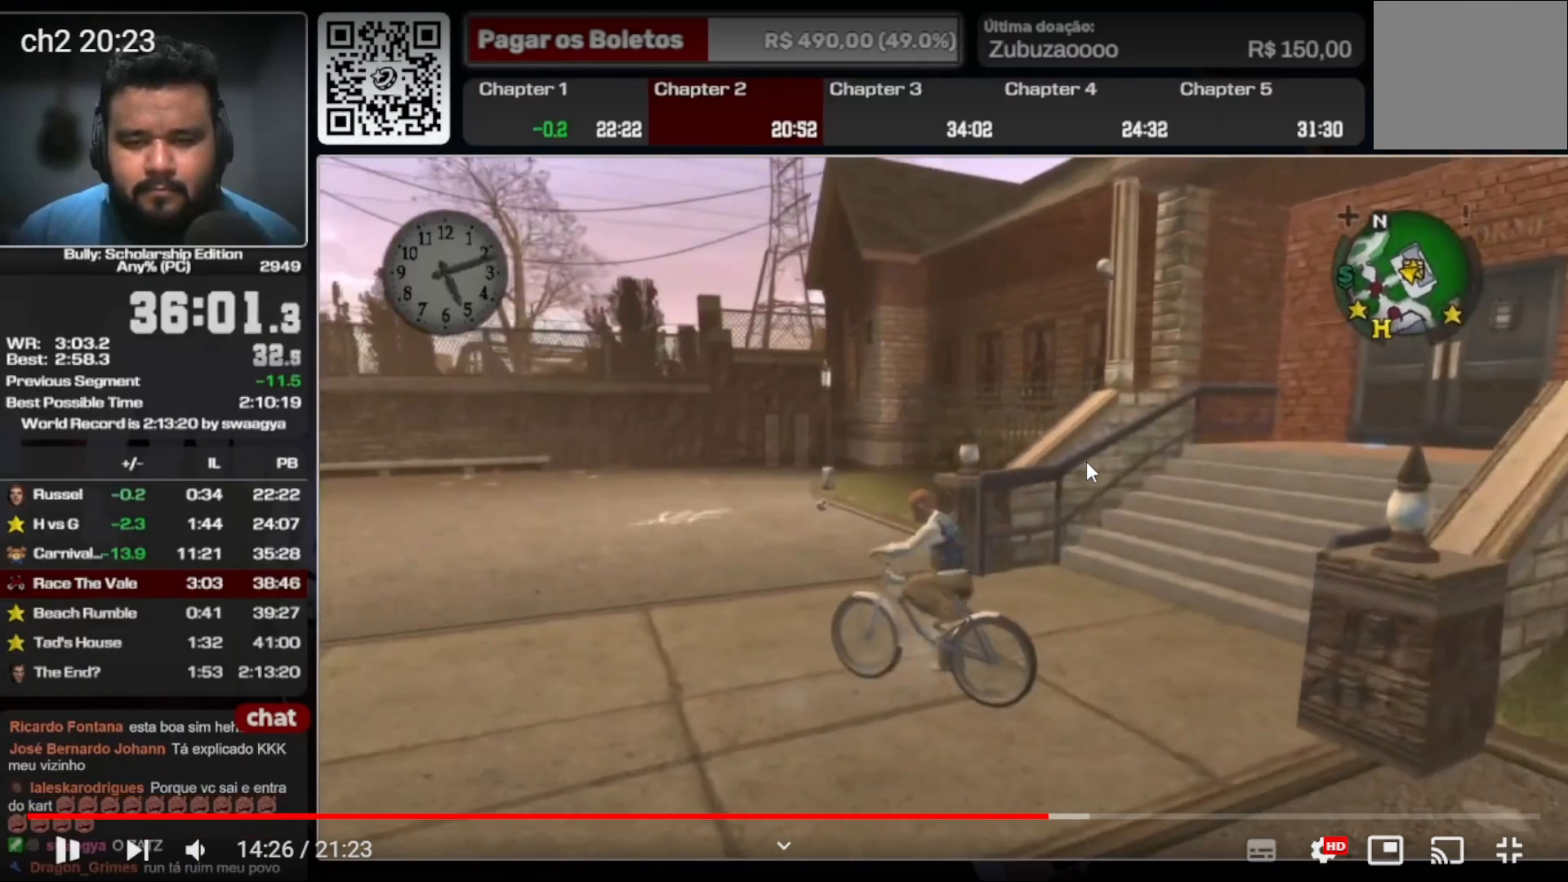
{"buttons": ["Y"], "left_stick": "center", "right_stick": "center", "events": []}
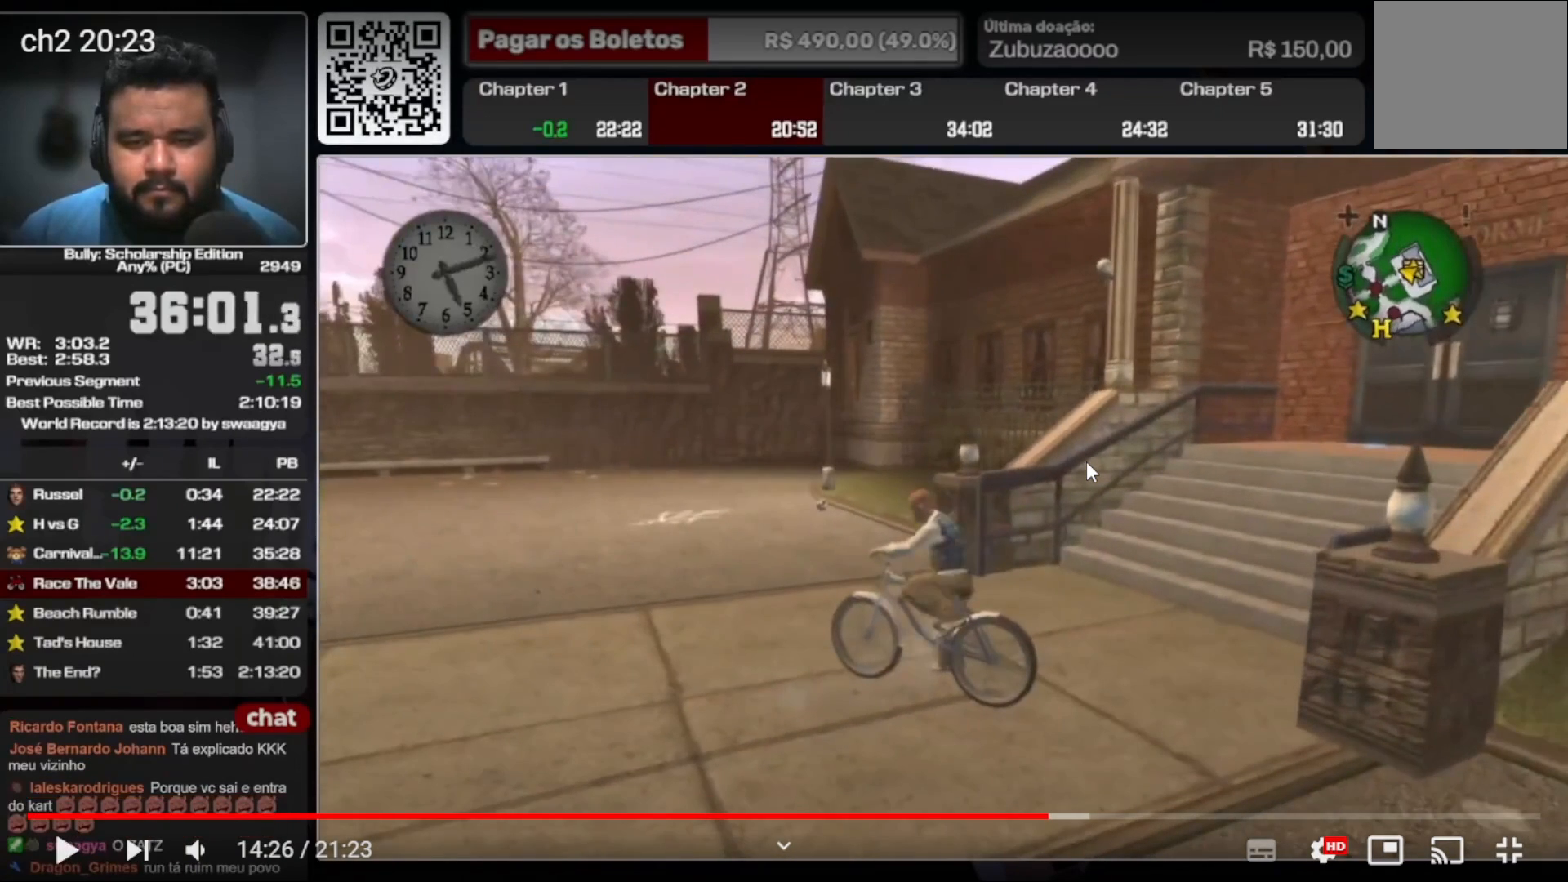
{"buttons": ["Y"], "left_stick": "center", "right_stick": "center", "events": []}
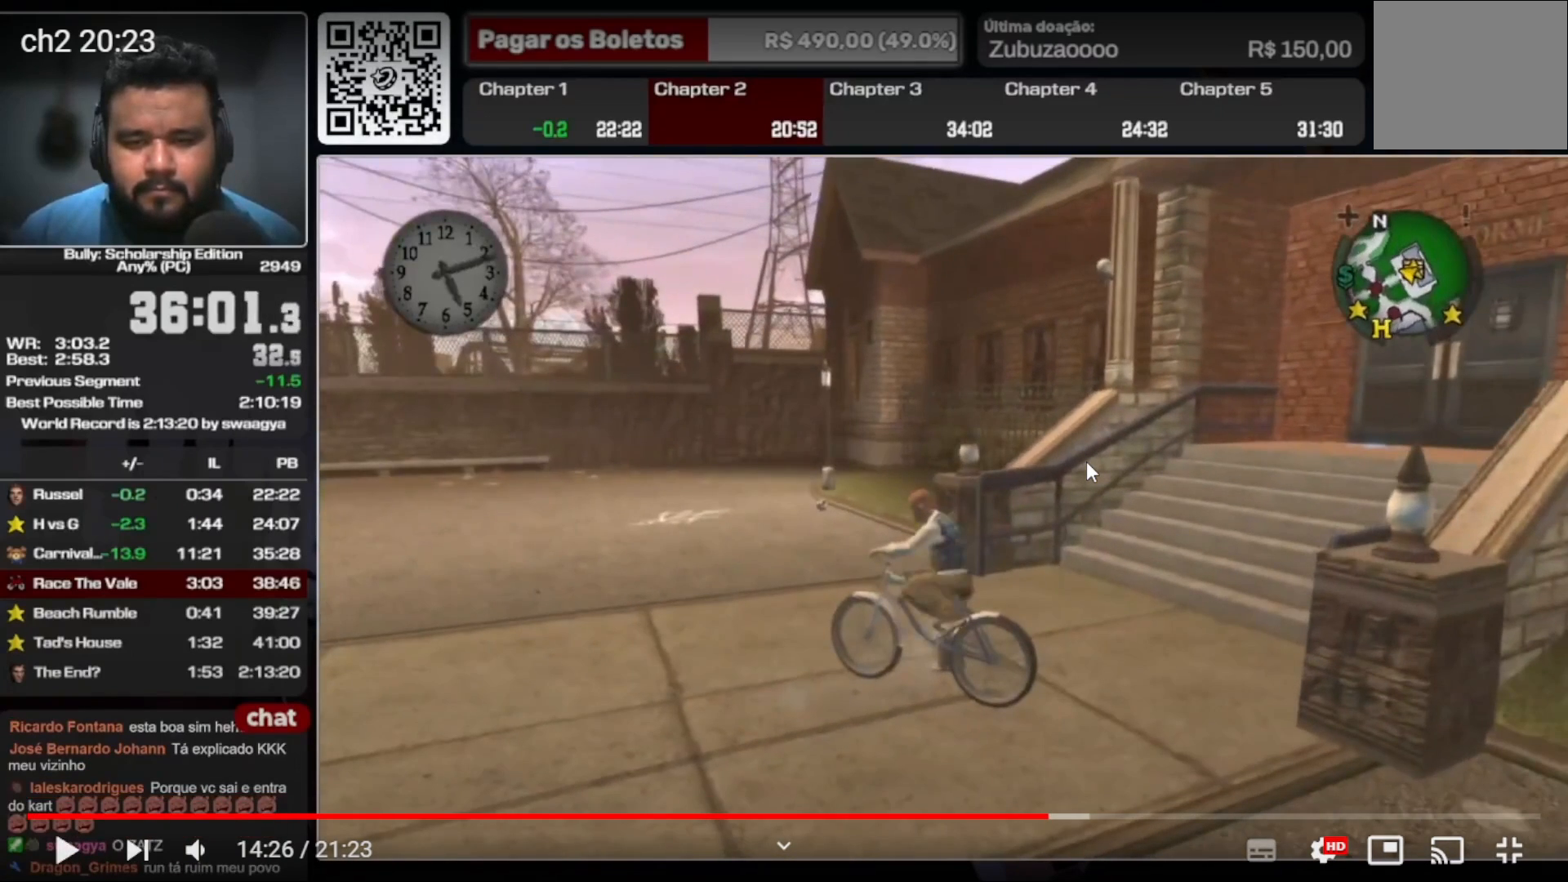
{"buttons": [], "left_stick": "right", "right_stick": "center", "events": [[300, "Y", "up"], [300, "left_stick", "right"]]}
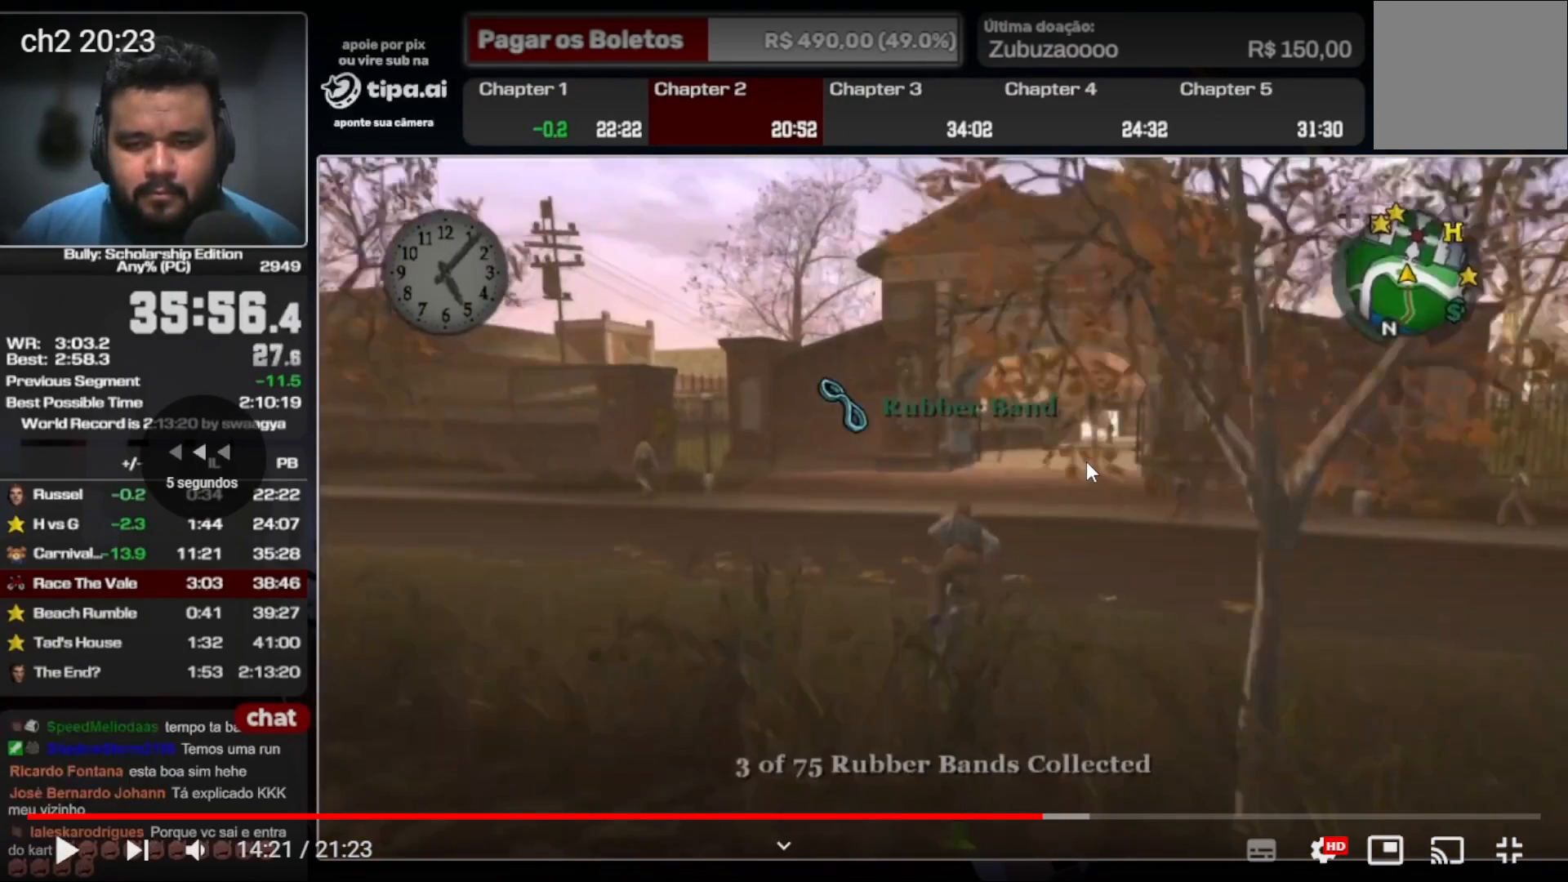
{"buttons": [], "left_stick": "center", "right_stick": "center", "events": [[400, "left_stick", "center"]]}
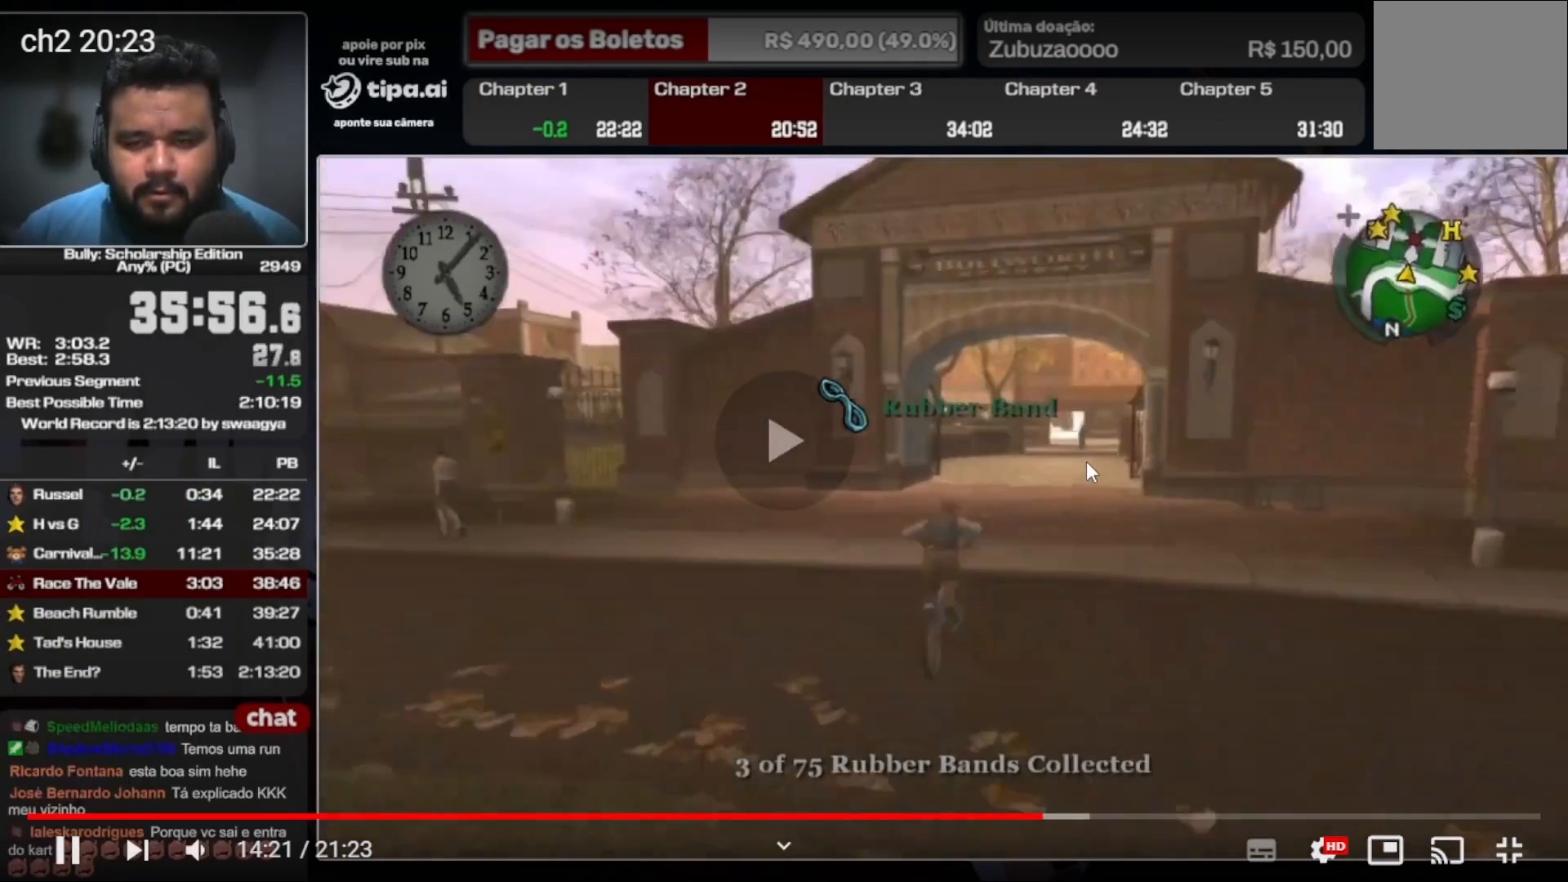
{"buttons": ["X"], "left_stick": "center", "right_stick": "center", "events": [[33, "X", "down"], [133, "X", "up"], [167, "left_stick", "right"], [267, "left_stick", "center"], [433, "X", "down"]]}
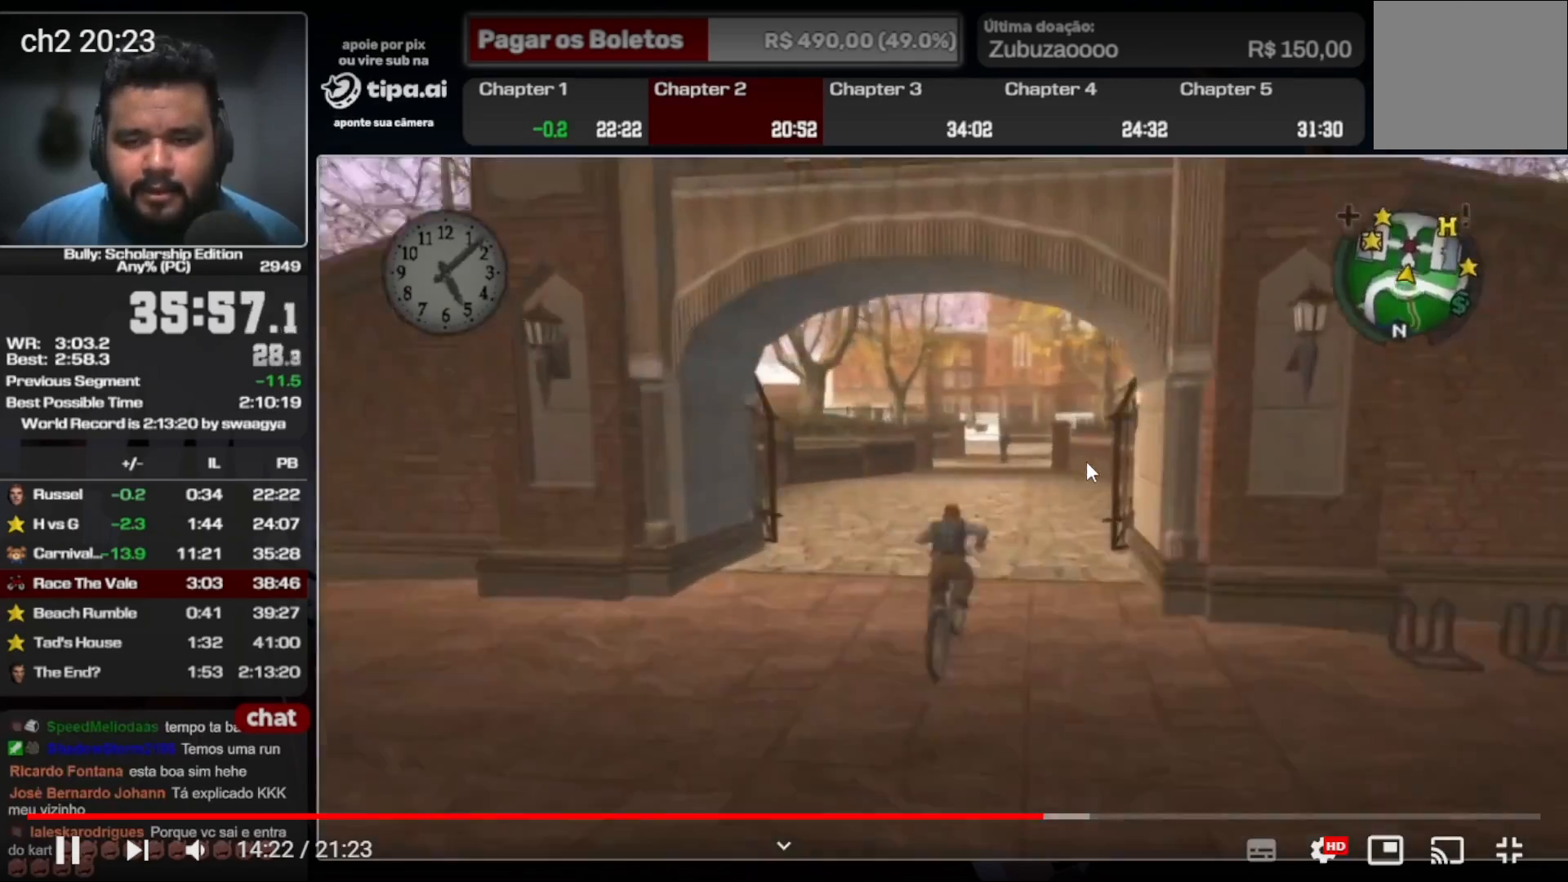
{"buttons": ["X"], "left_stick": "center", "right_stick": "center", "events": [[33, "X", "up"], [200, "X", "down"], [300, "X", "up"], [467, "X", "down"]]}
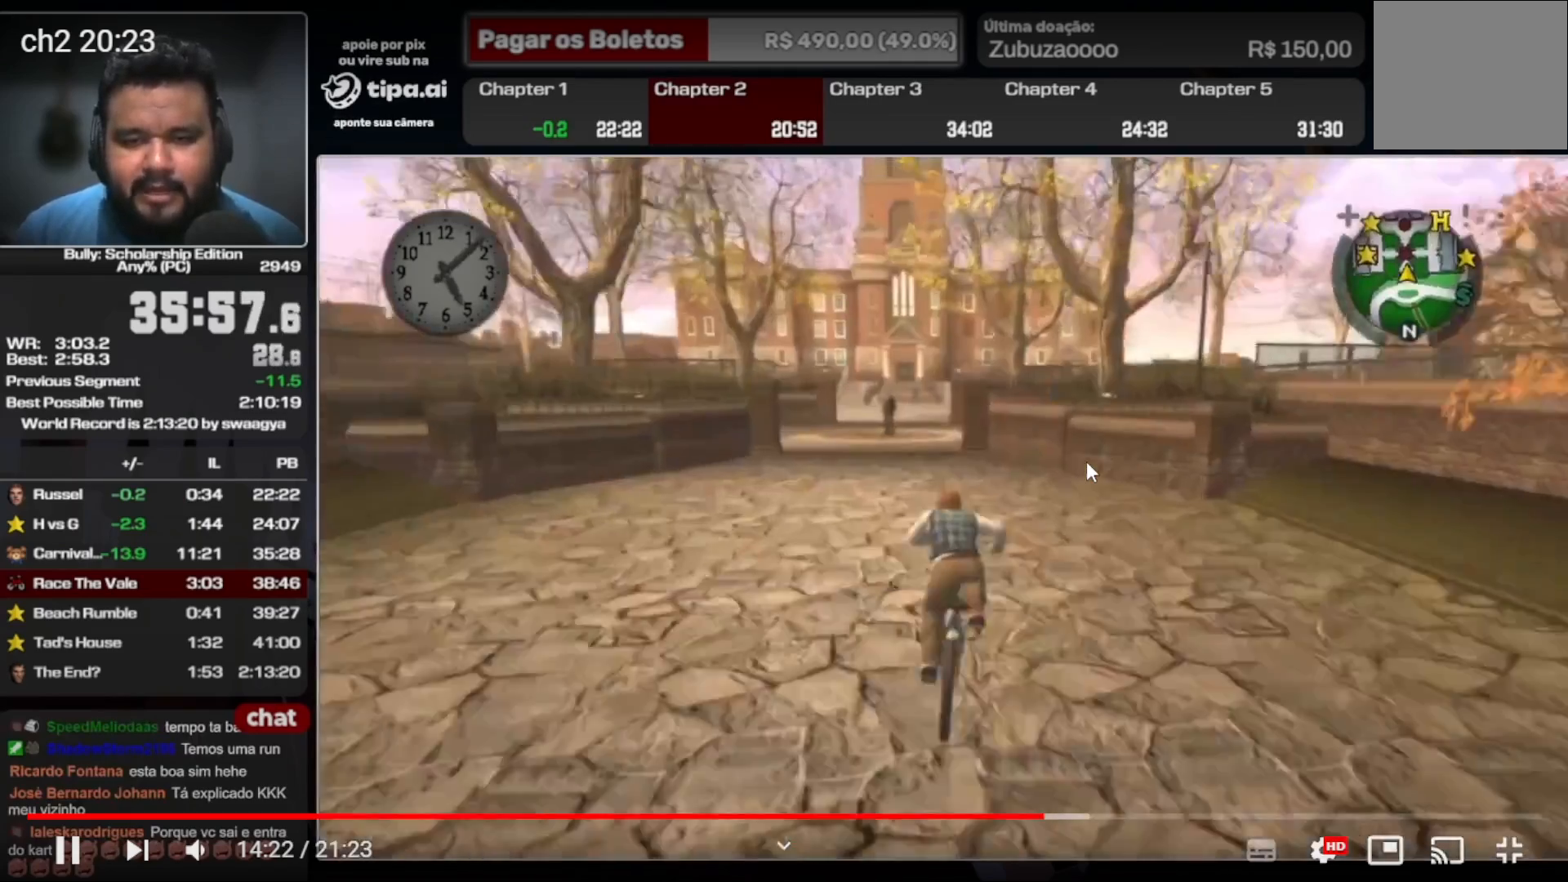
{"buttons": [], "left_stick": "center", "right_stick": "center", "events": [[33, "left_stick", "left"], [67, "X", "up"], [200, "left_stick", "center"], [433, "X", "down"], [500, "X", "up"]]}
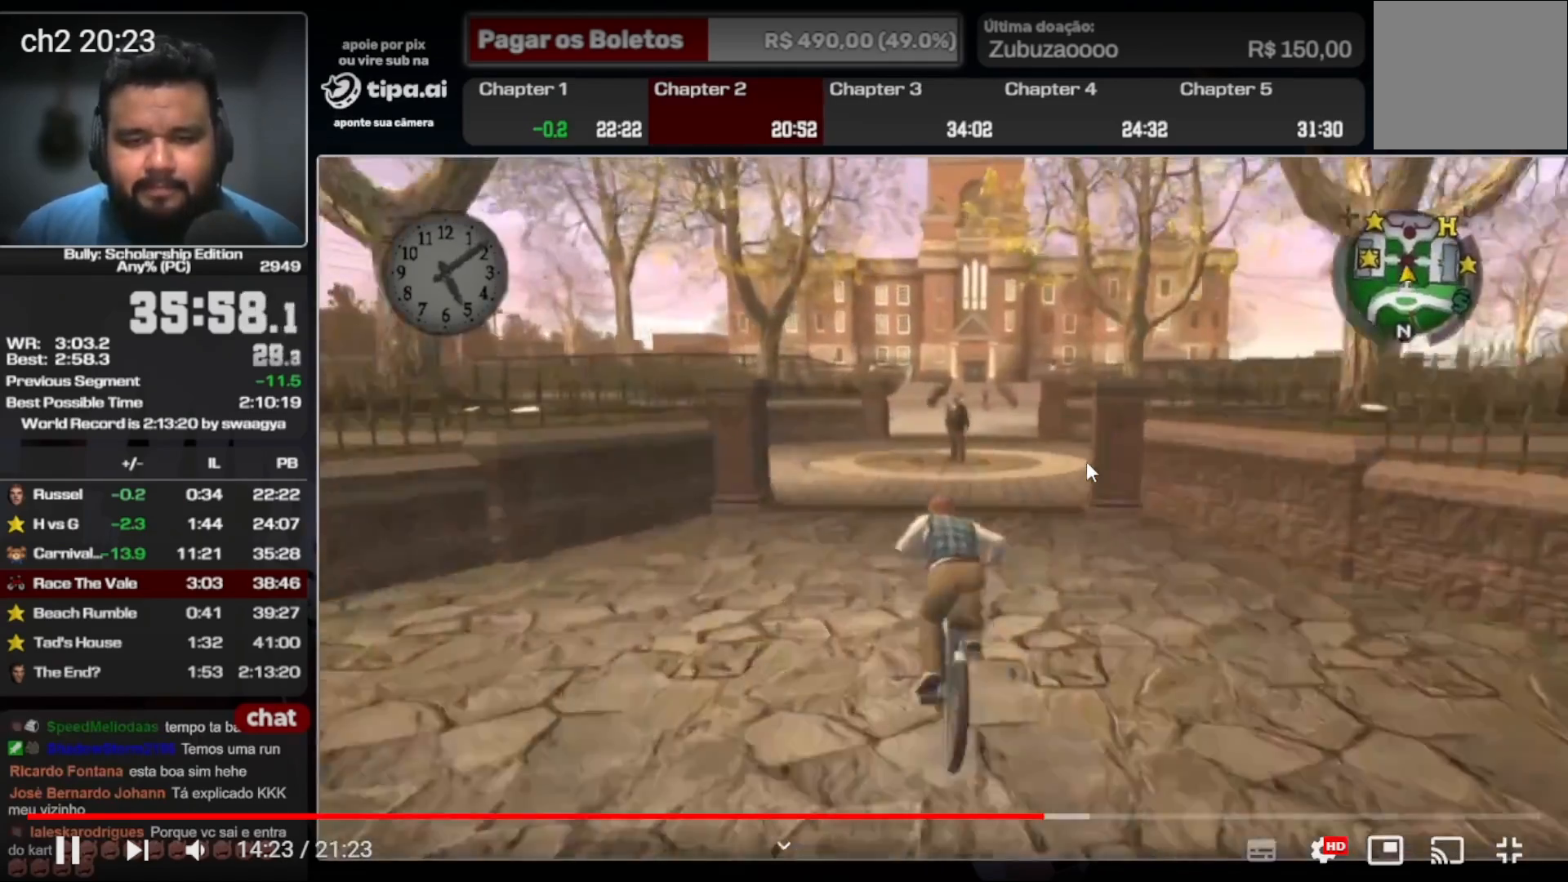
{"buttons": [], "left_stick": "left", "right_stick": "center", "events": [[300, "left_stick", "left"]]}
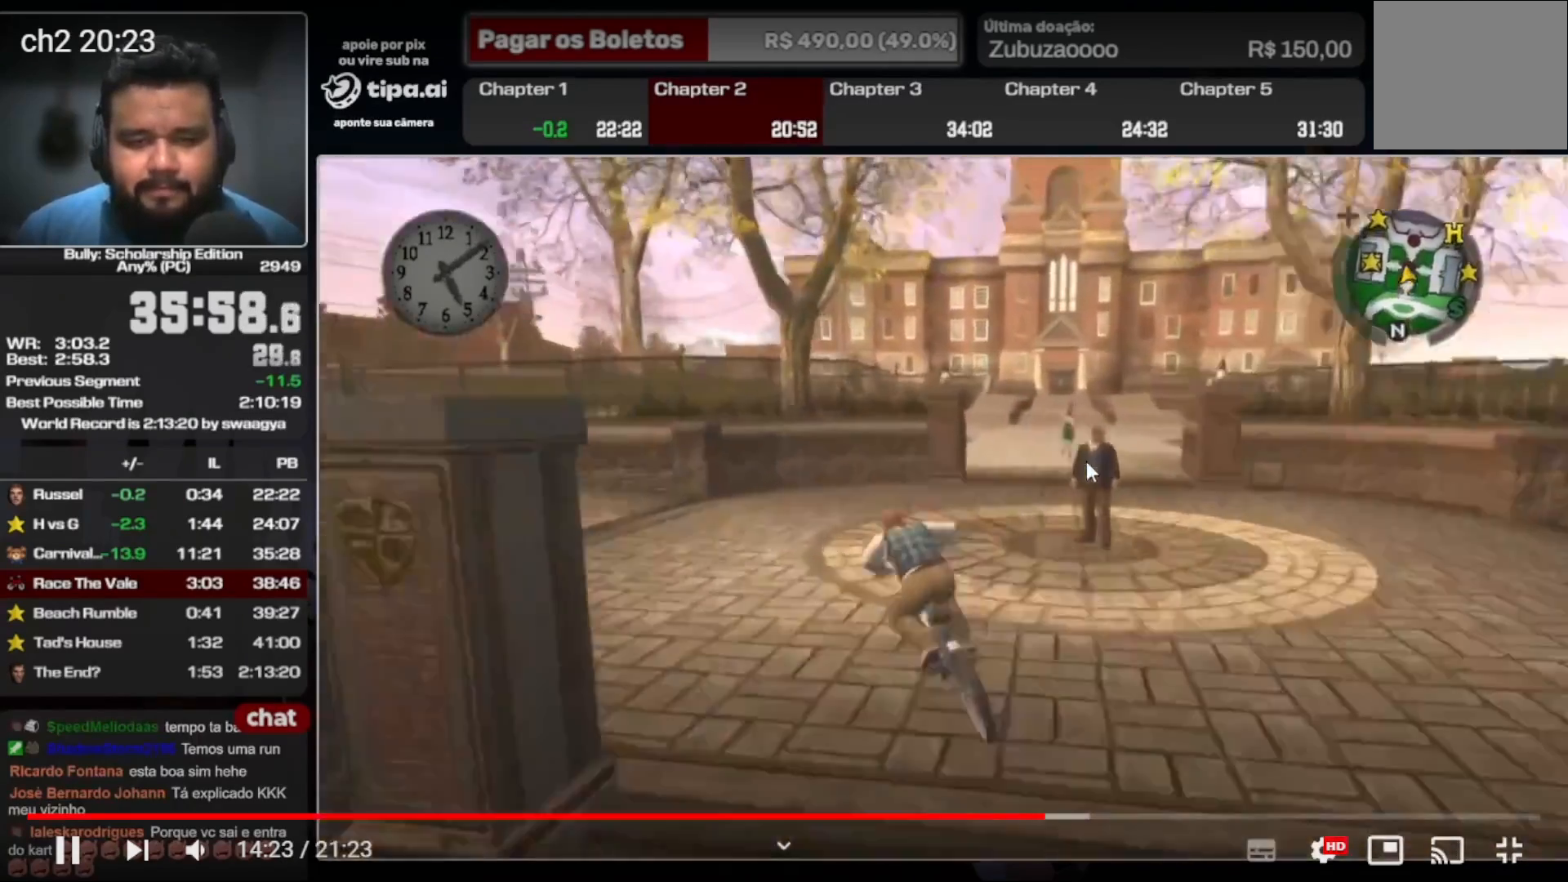
{"buttons": [], "left_stick": "center", "right_stick": "center", "events": [[467, "left_stick", "center"]]}
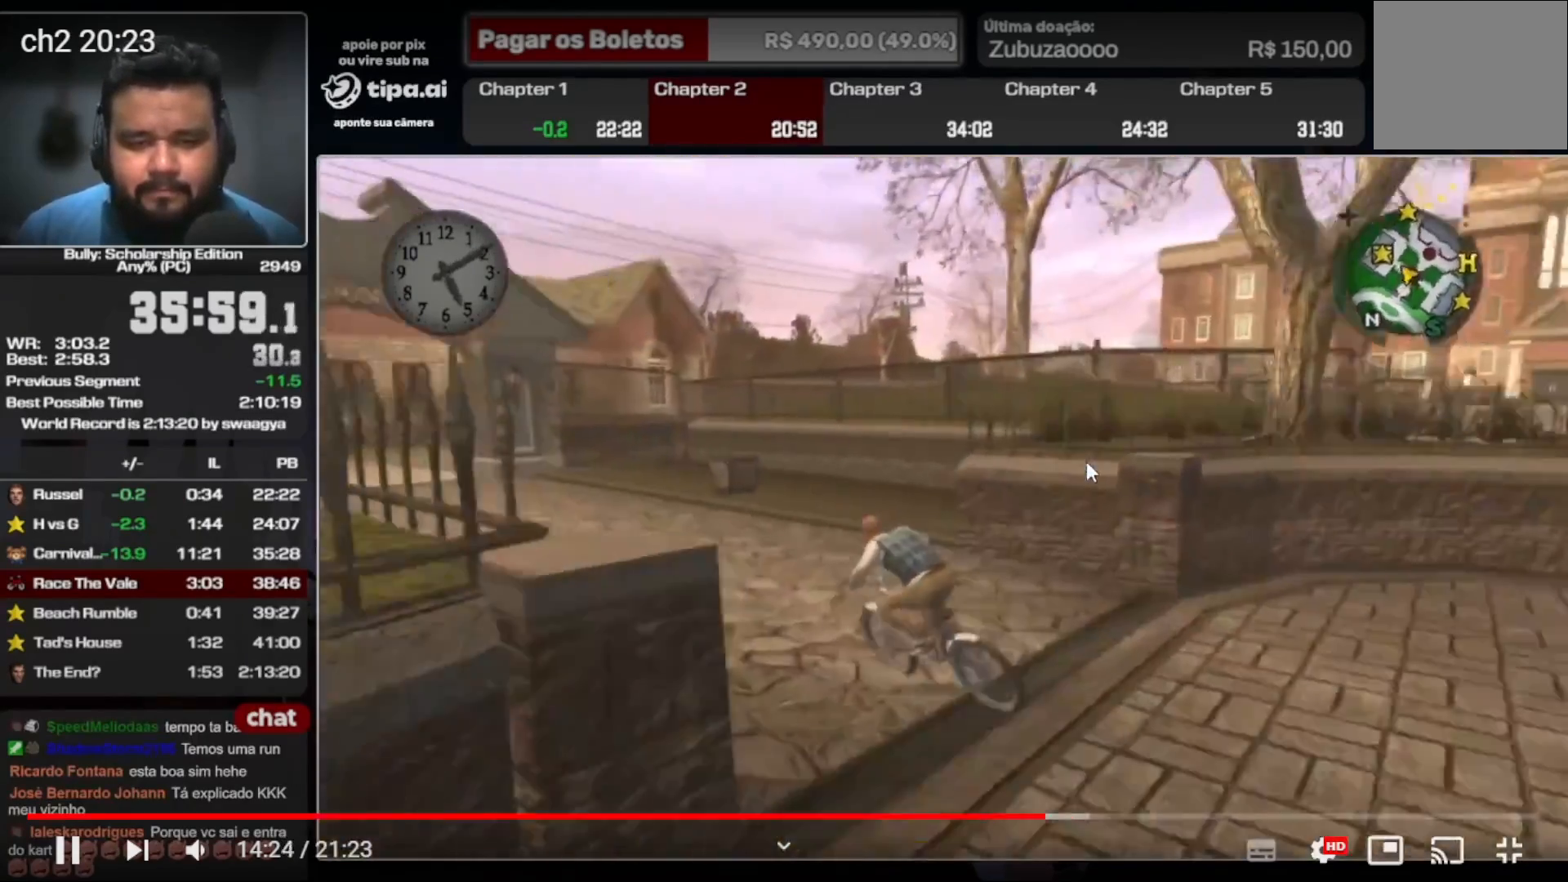
{"buttons": ["X"], "left_stick": "center", "right_stick": "center", "events": [[100, "X", "down"], [200, "X", "up"], [467, "X", "down"]]}
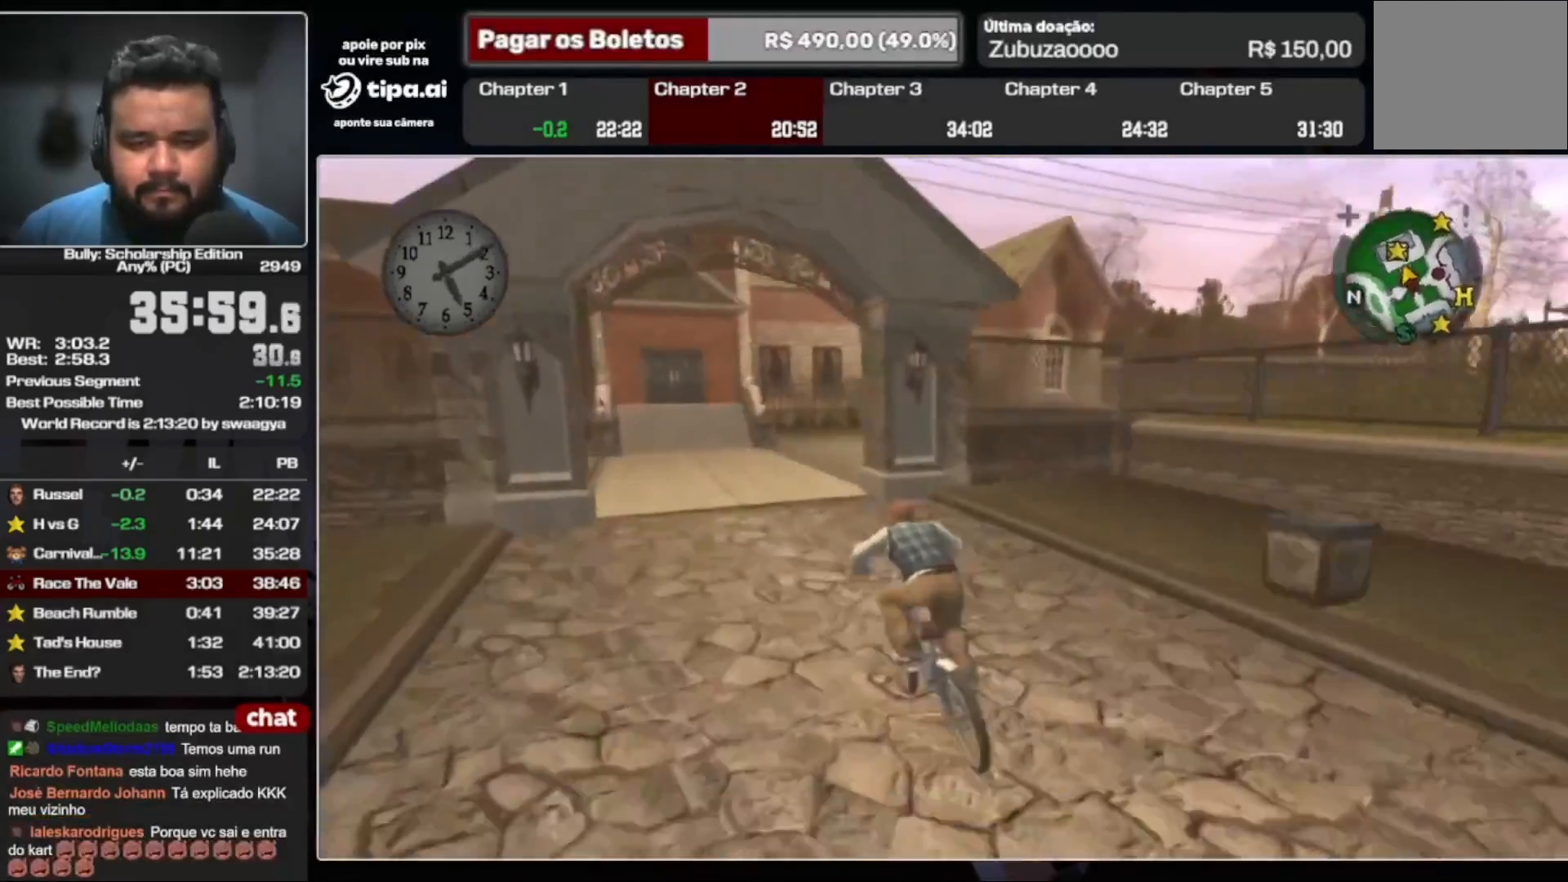
{"buttons": [], "left_stick": "left", "right_stick": "center", "events": [[67, "X", "up"], [167, "left_stick", "right"], [233, "left_stick", "center"], [467, "left_stick", "left"]]}
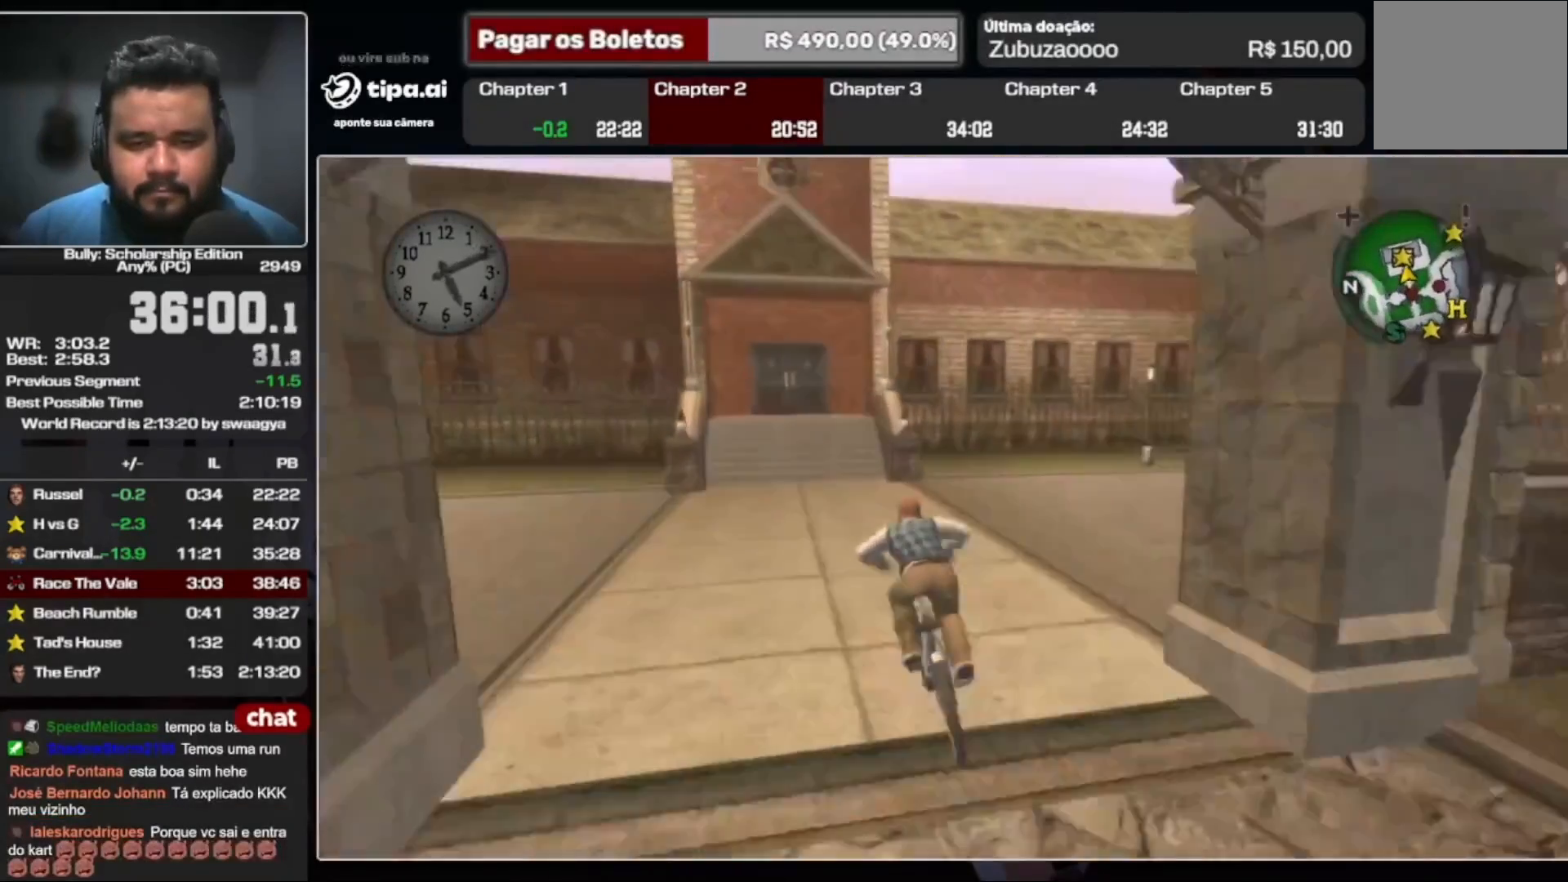
{"buttons": ["X"], "left_stick": "left", "right_stick": "center", "events": [[67, "X", "down"]]}
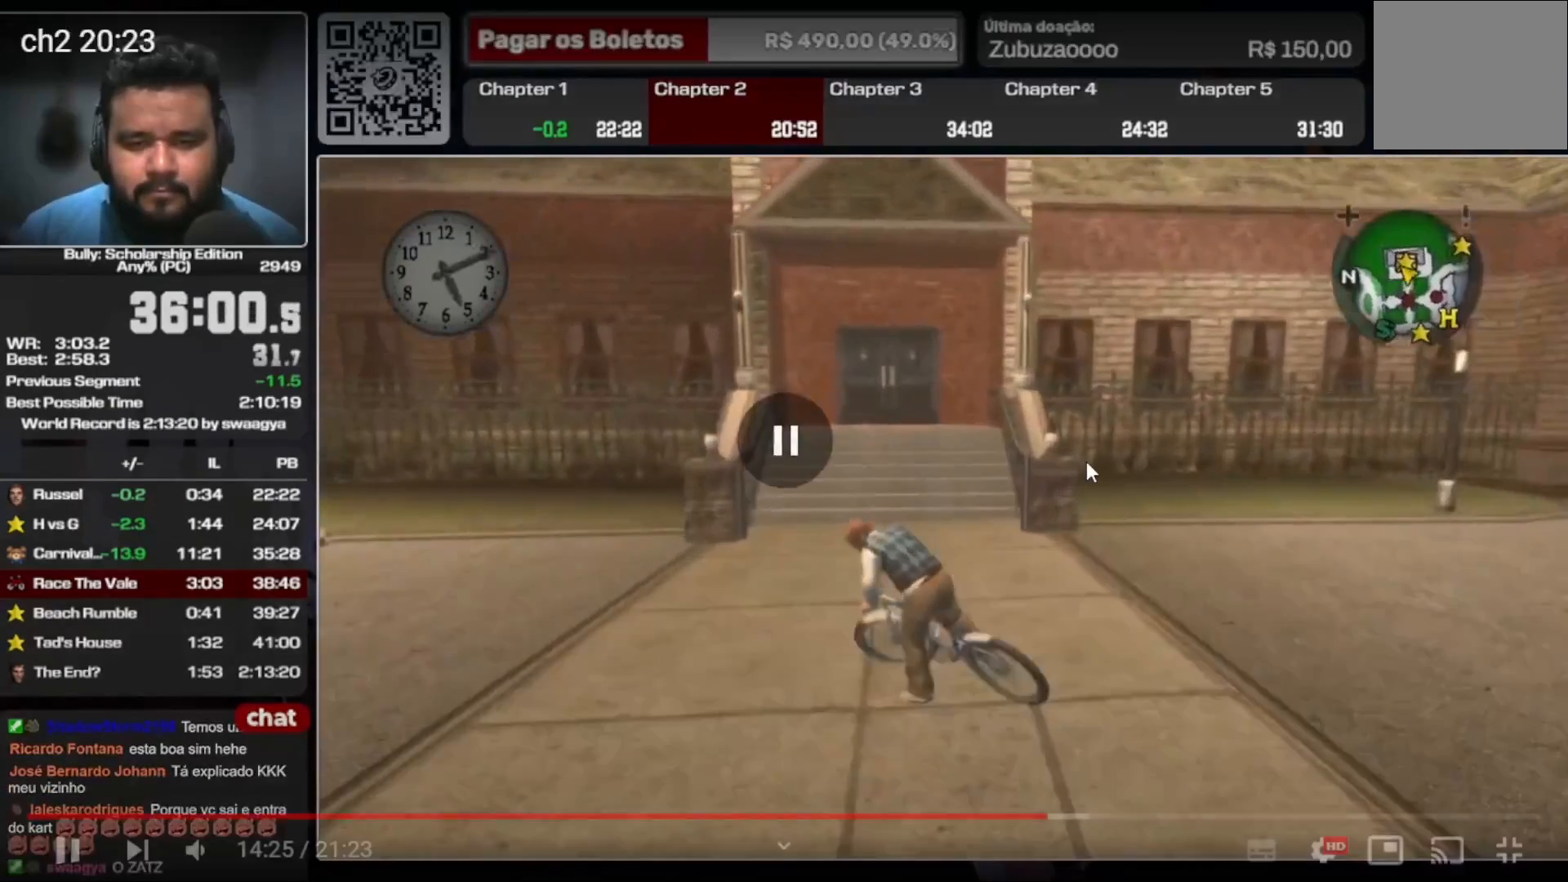
{"buttons": ["X"], "left_stick": "left", "right_stick": "center", "events": []}
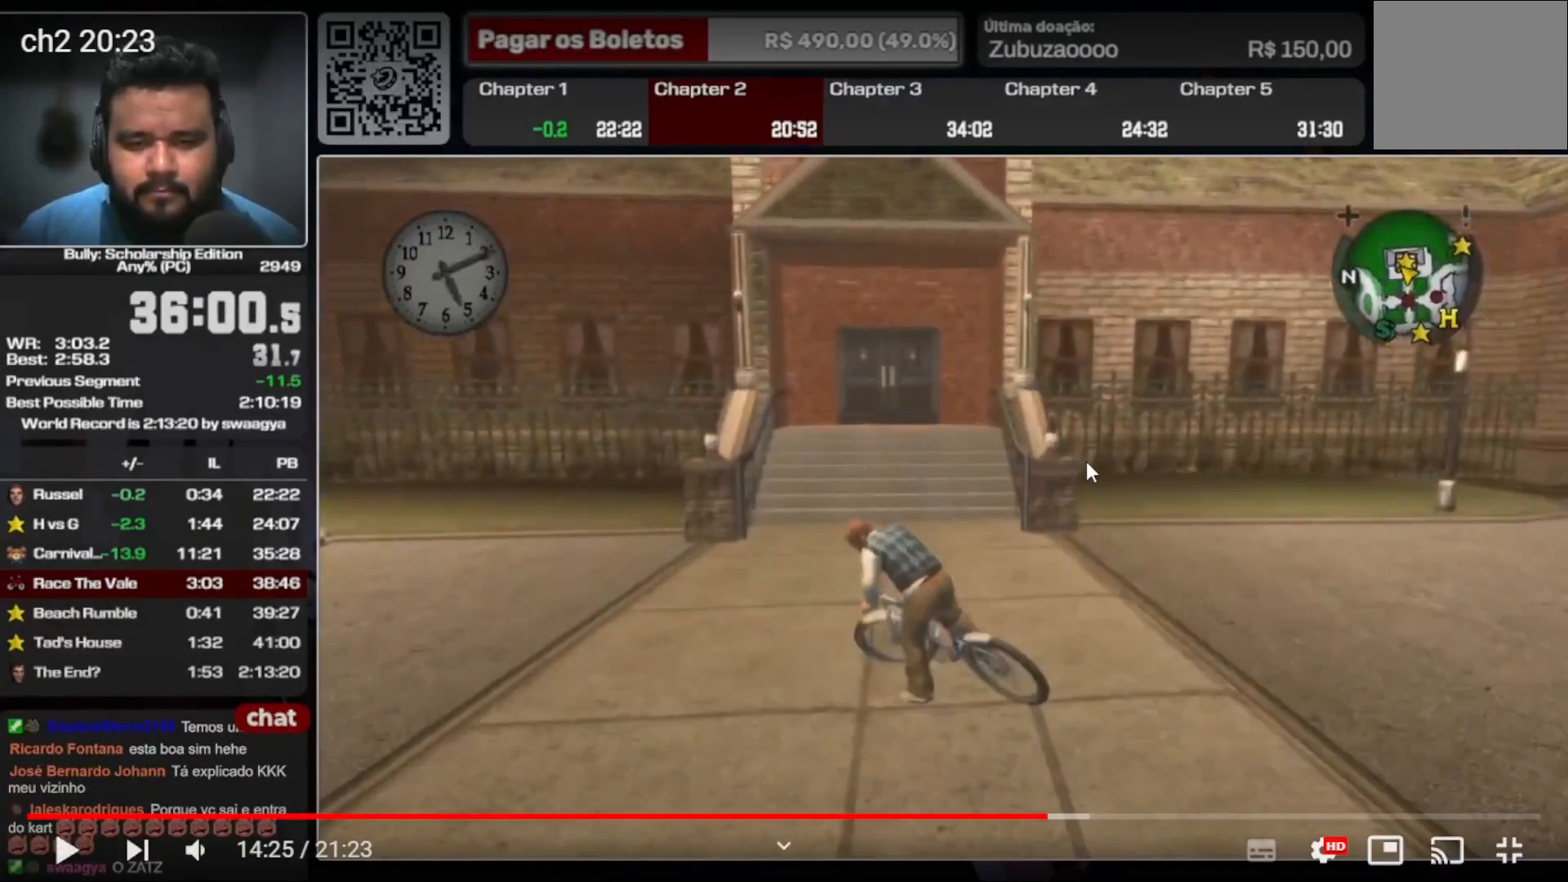
{"buttons": ["X"], "left_stick": "left", "right_stick": "center", "events": []}
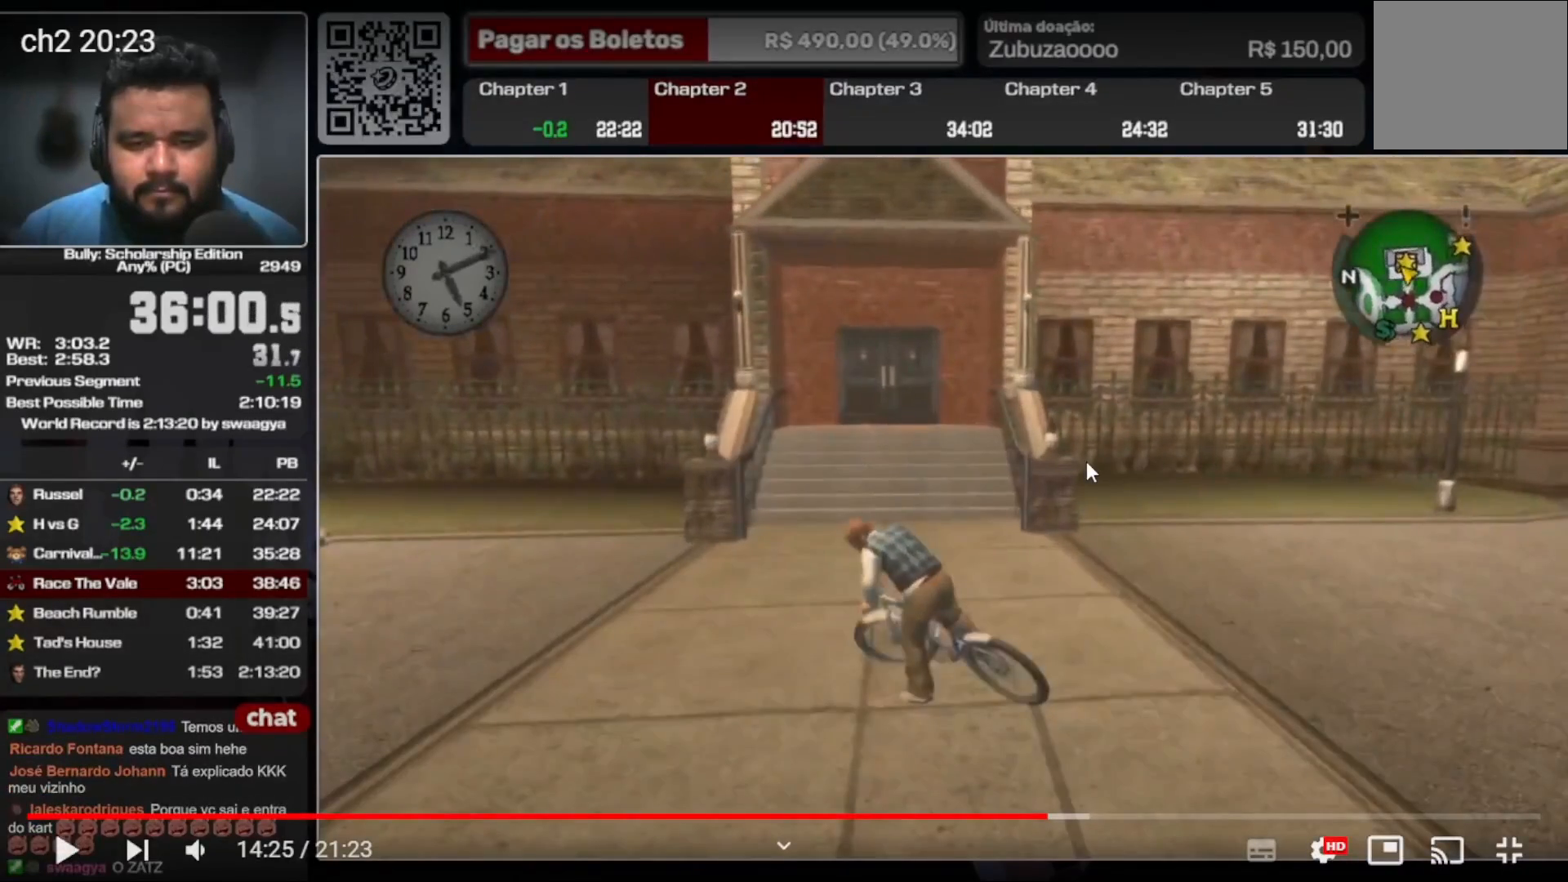
{"buttons": ["X"], "left_stick": "left", "right_stick": "center", "events": []}
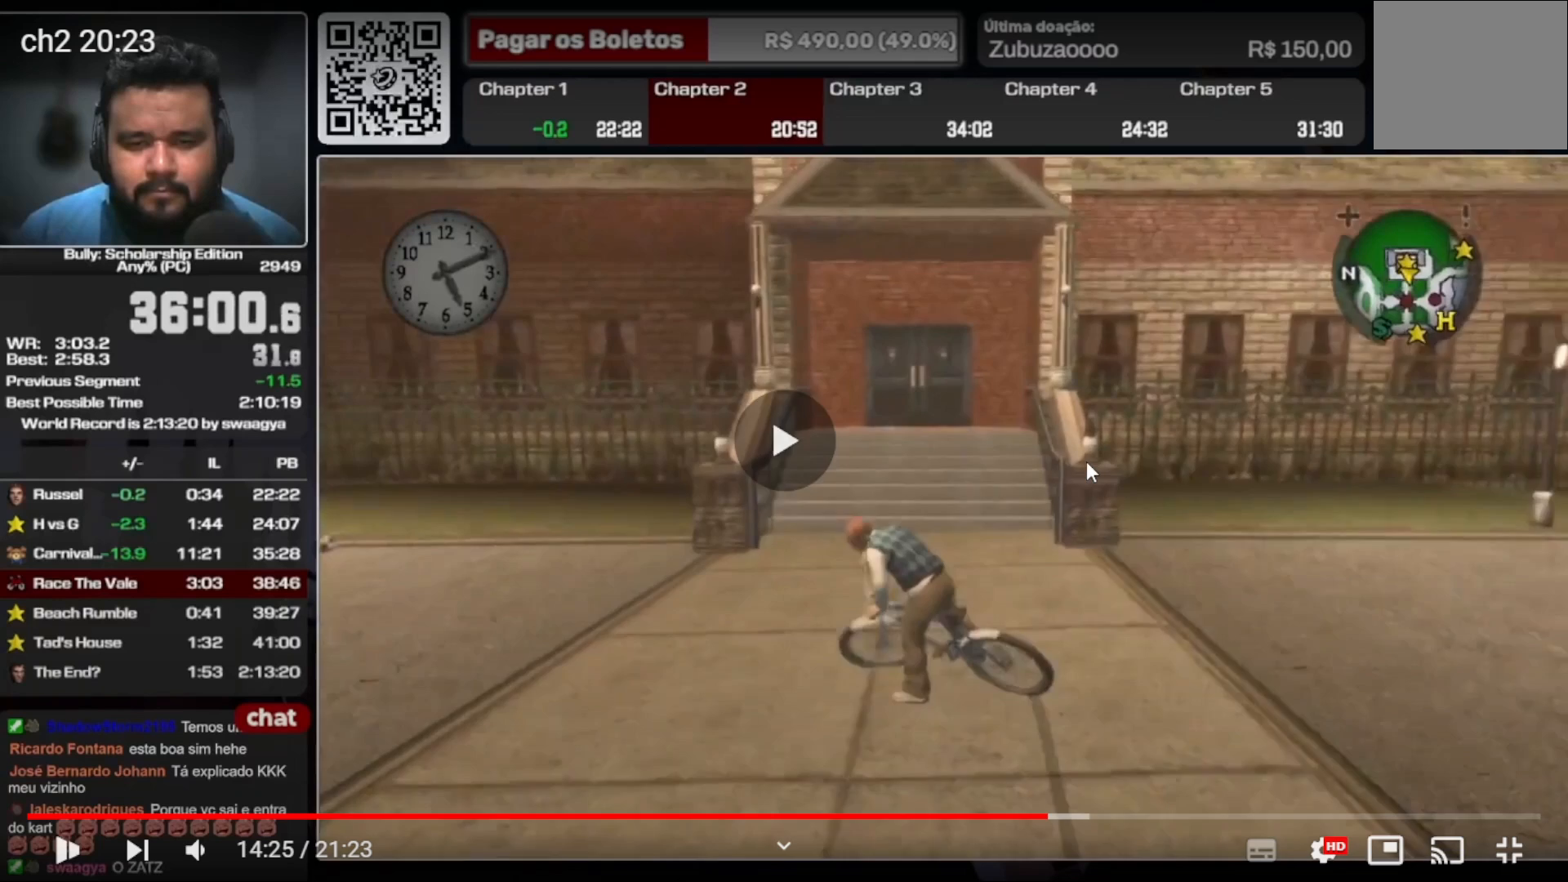
{"buttons": [], "left_stick": "left", "right_stick": "center", "events": [[133, "X", "up"]]}
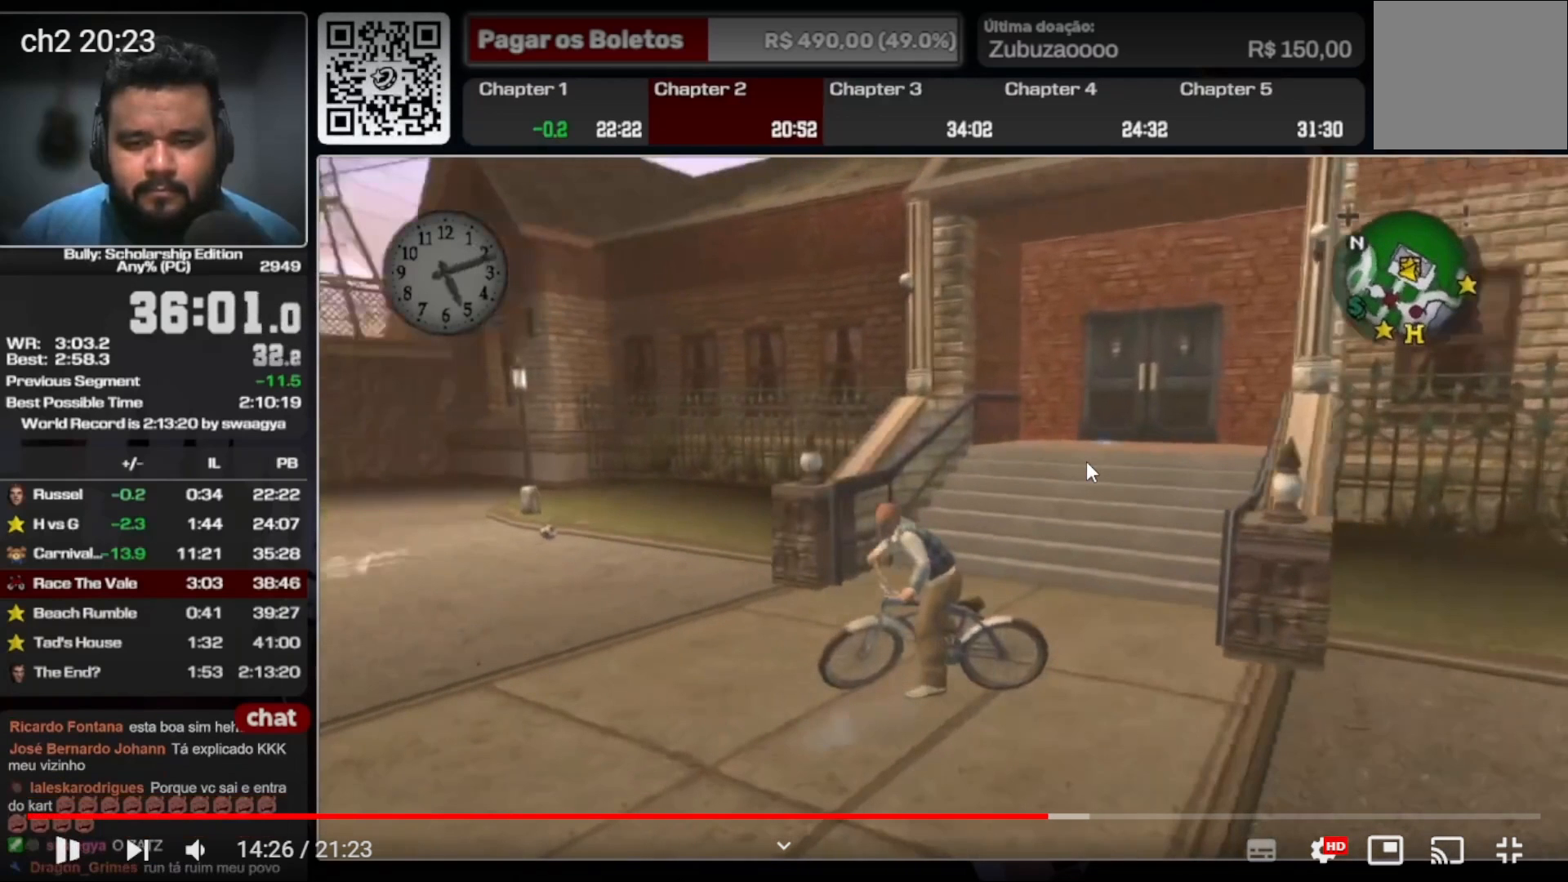
{"buttons": [], "left_stick": "left", "right_stick": "center", "events": []}
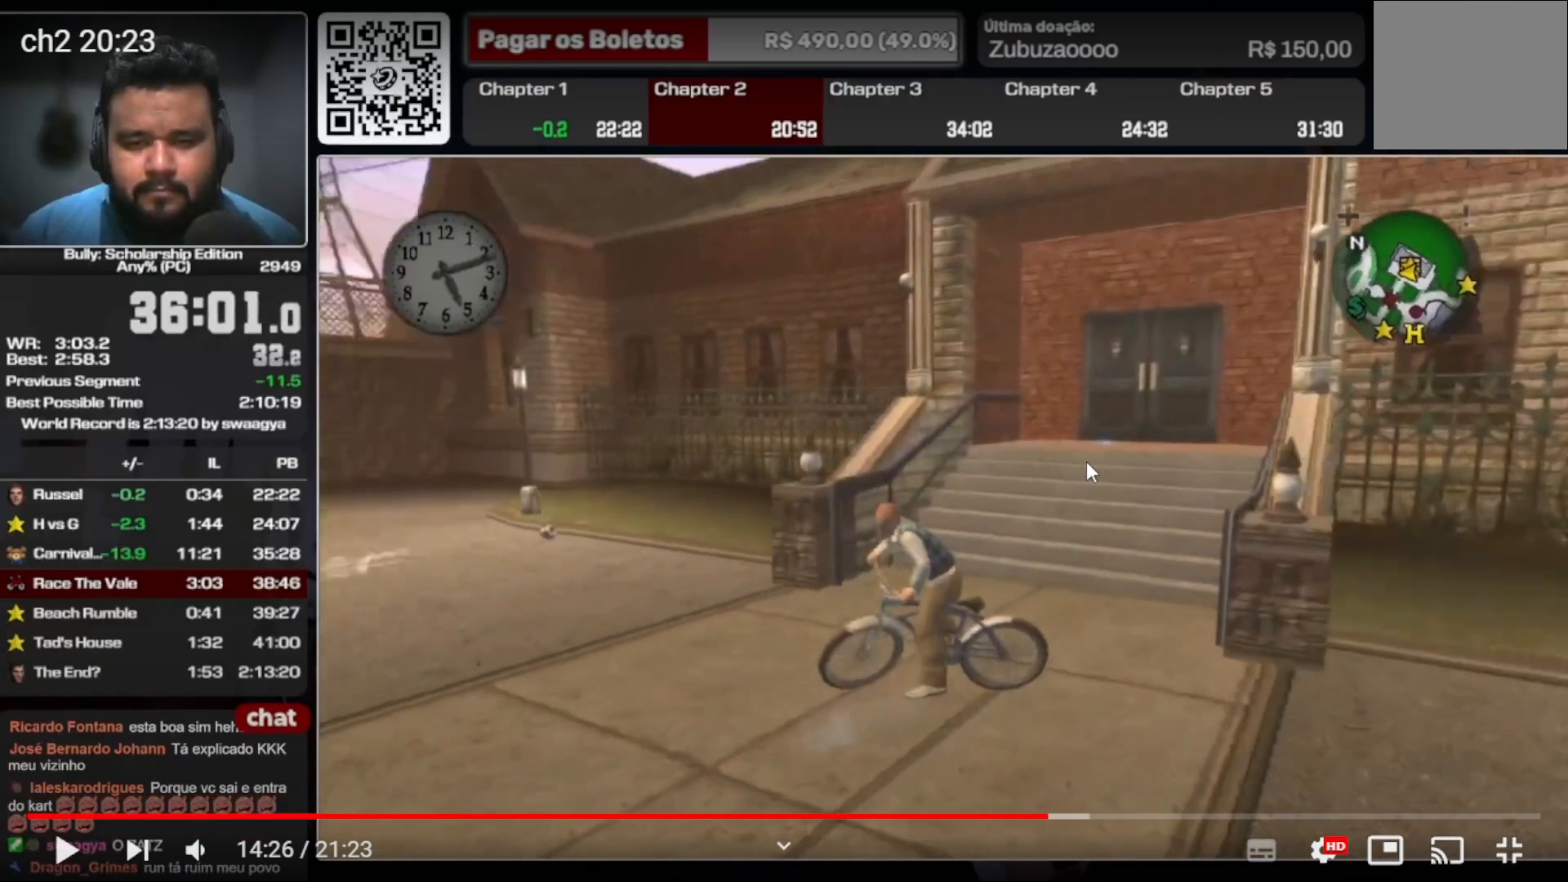
{"buttons": [], "left_stick": "left", "right_stick": "center", "events": []}
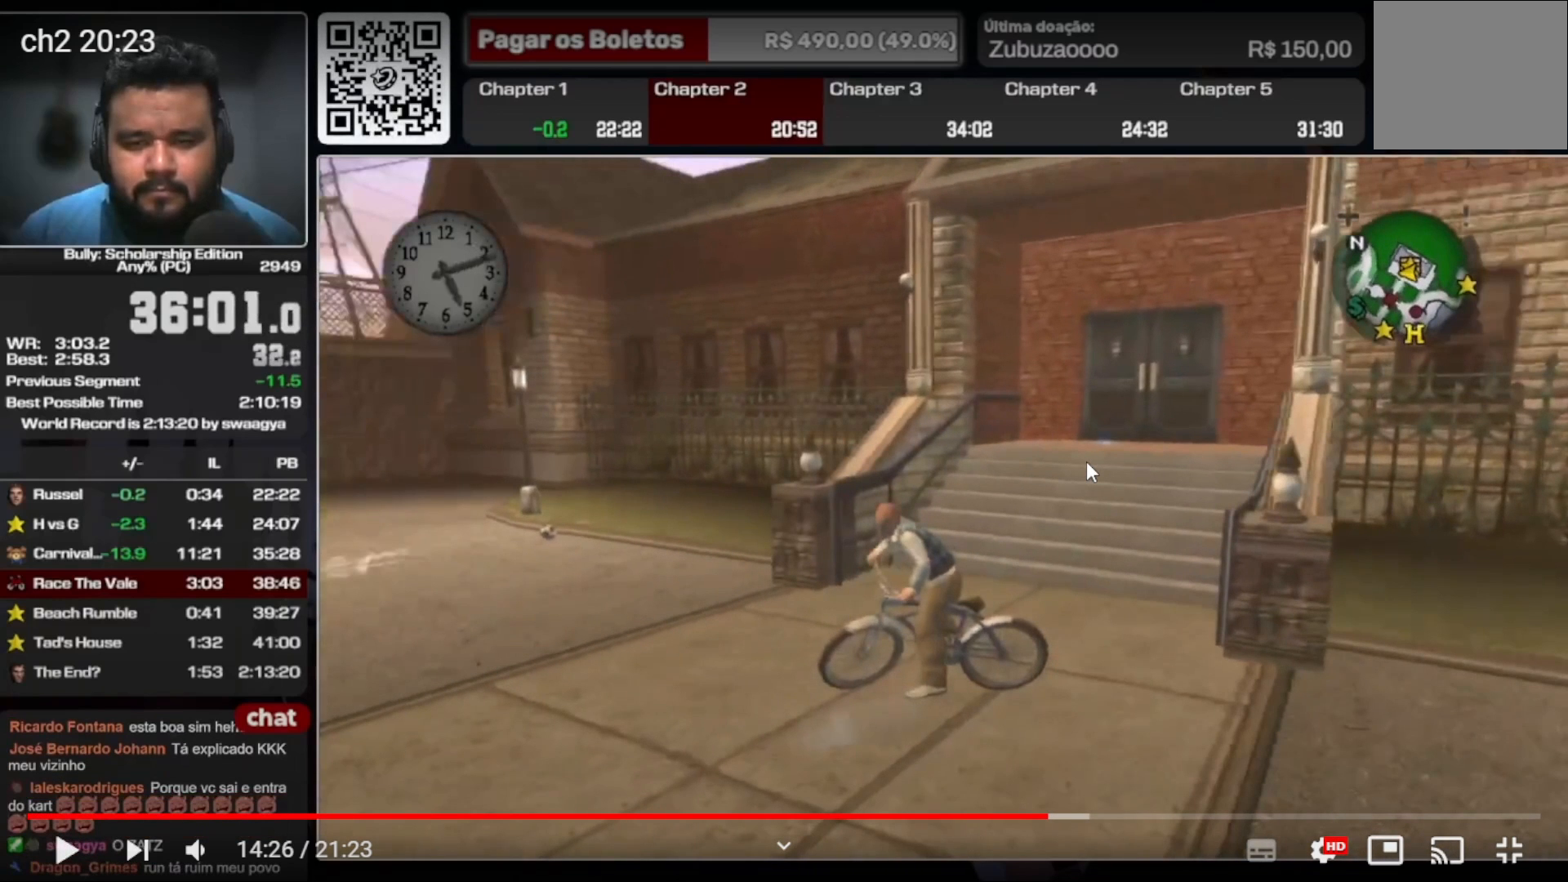
{"buttons": [], "left_stick": "left", "right_stick": "center", "events": []}
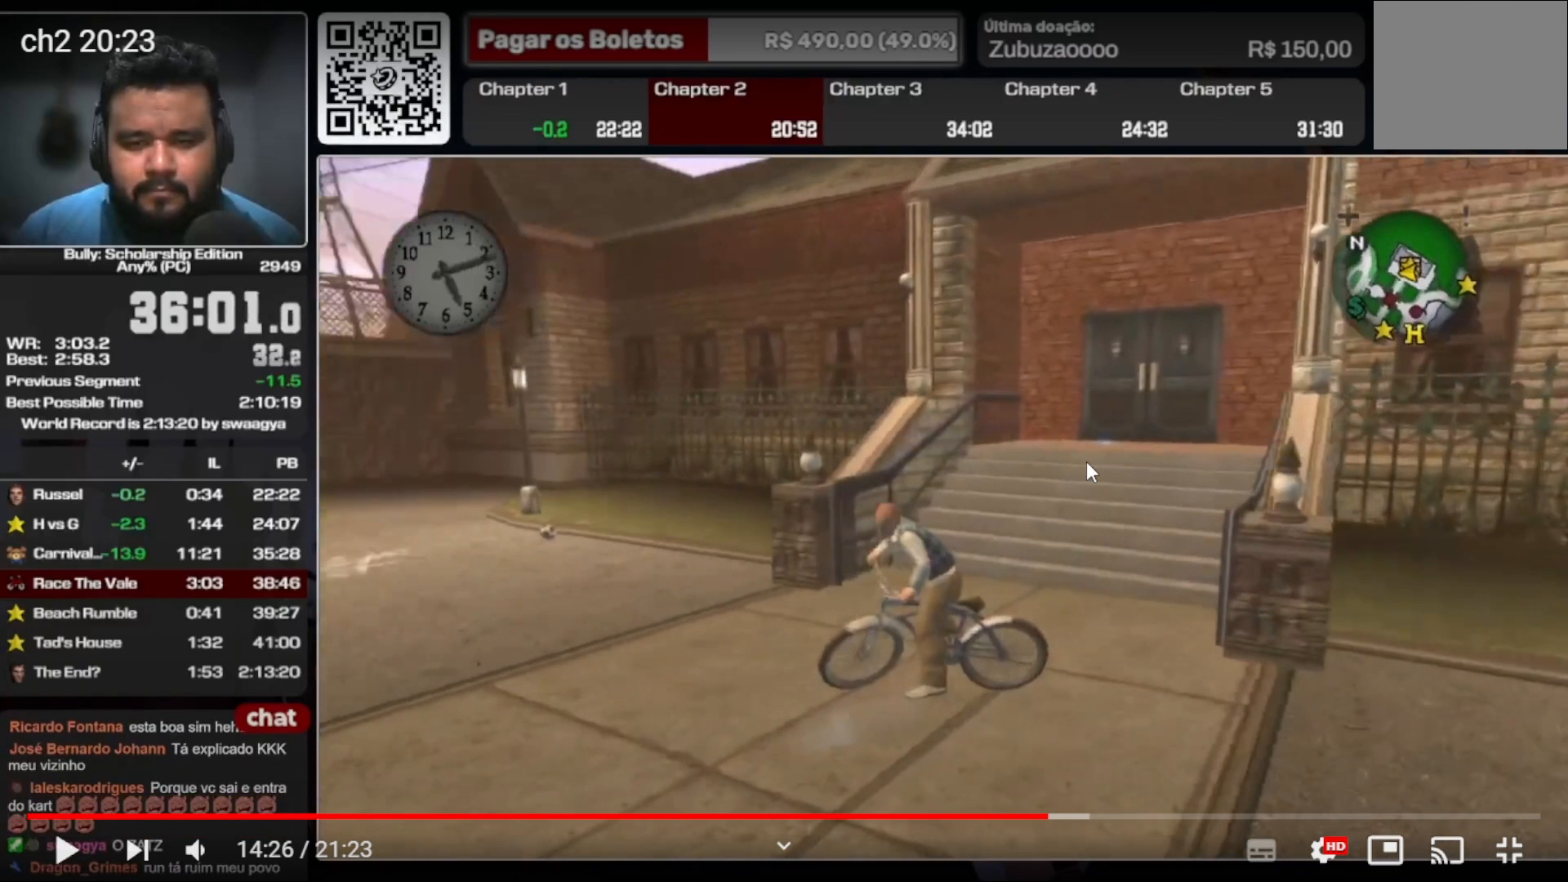
{"buttons": [], "left_stick": "left", "right_stick": "center", "events": []}
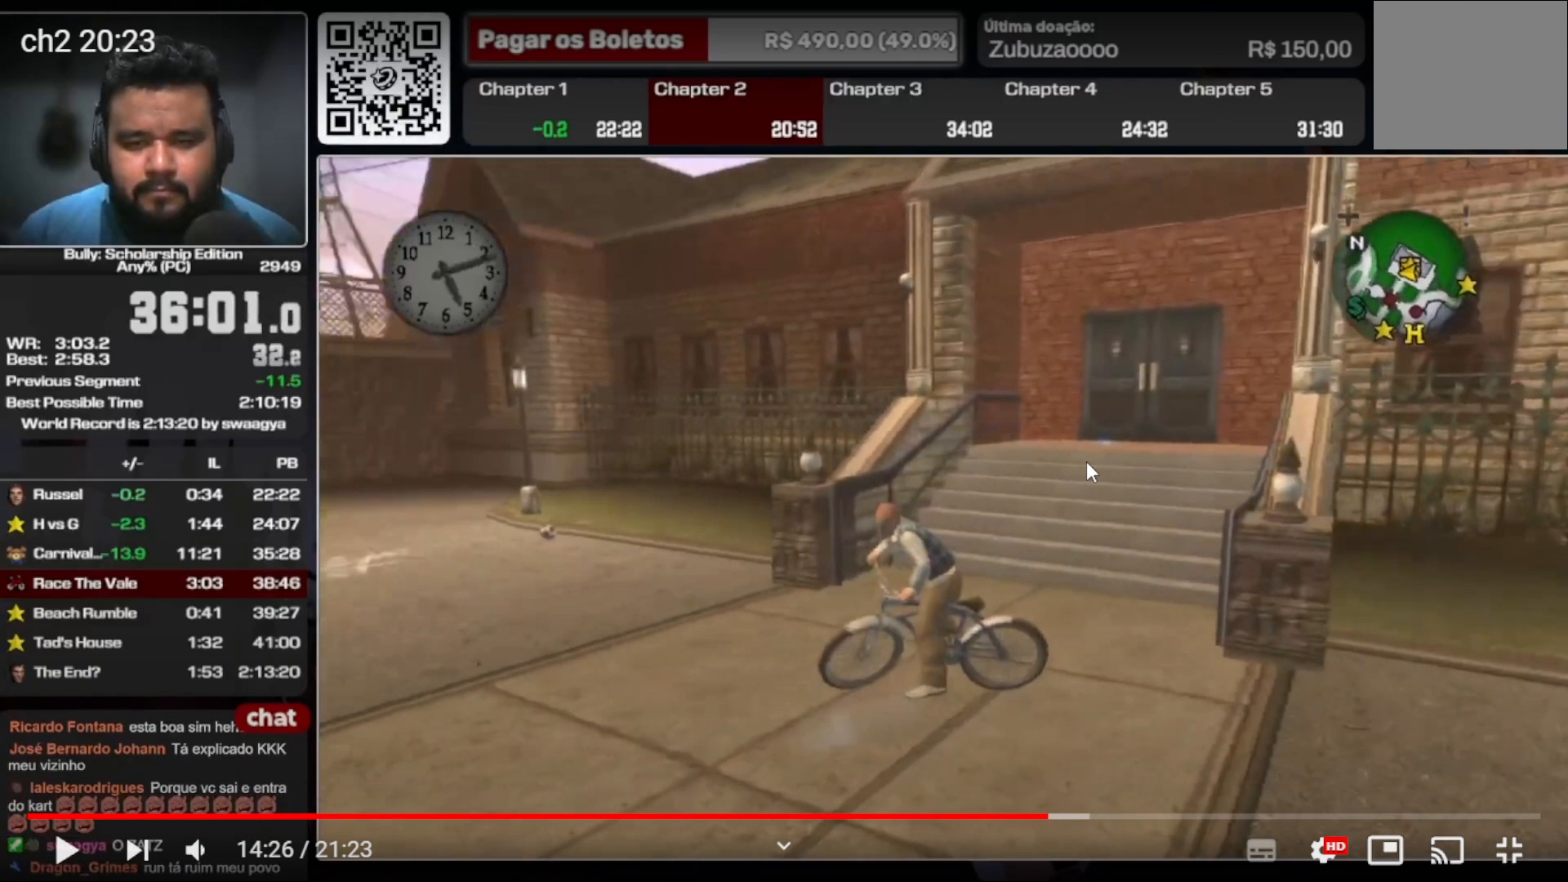
{"buttons": [], "left_stick": "left", "right_stick": "center", "events": []}
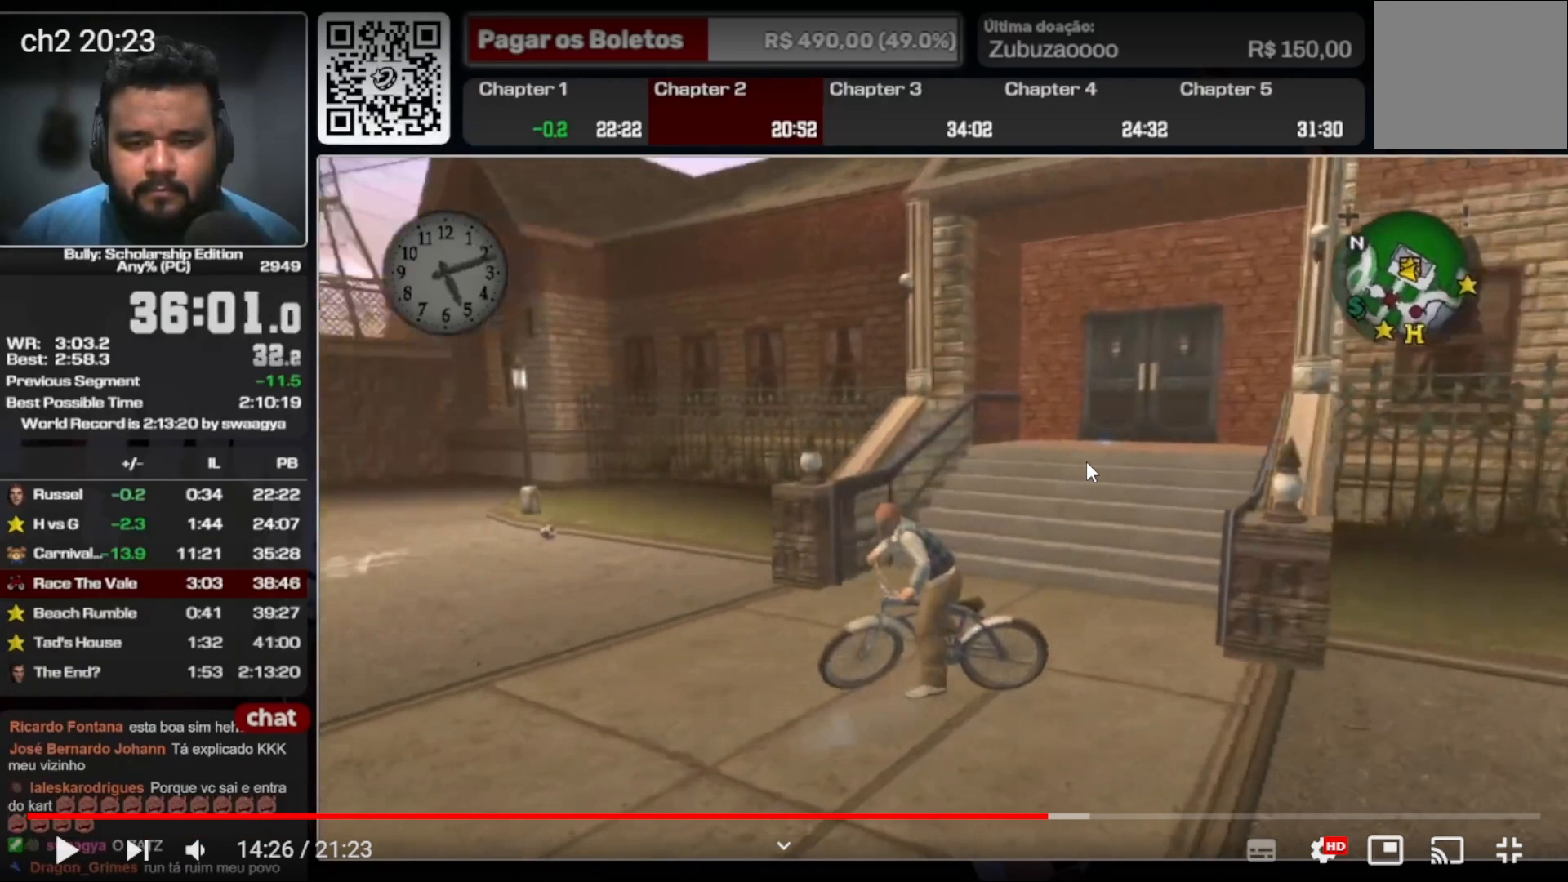
{"buttons": [], "left_stick": "left", "right_stick": "center", "events": []}
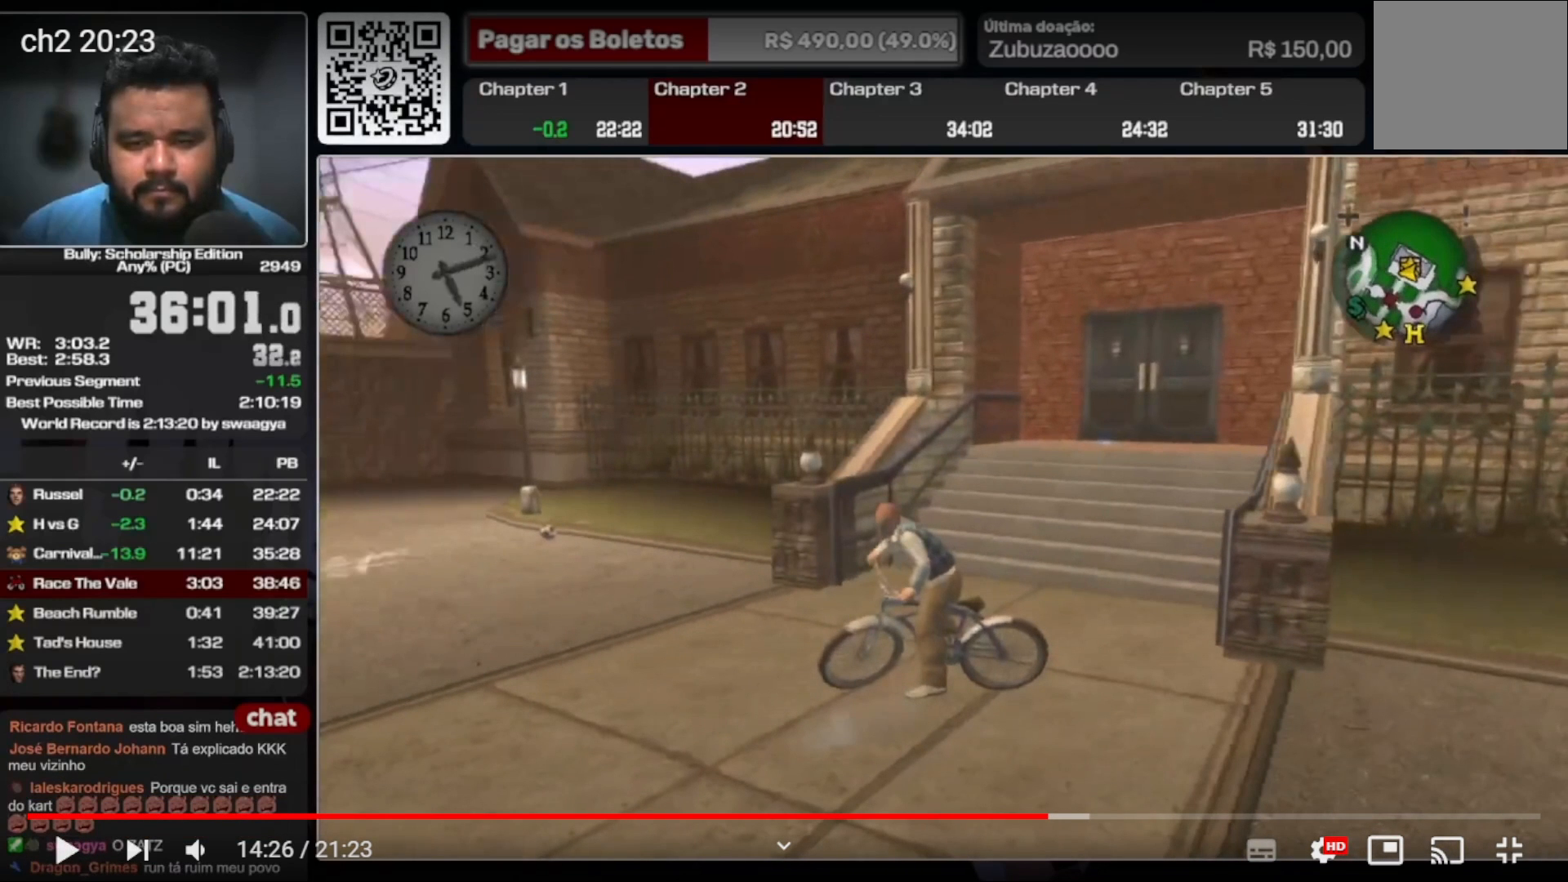
{"buttons": [], "left_stick": "left", "right_stick": "center", "events": []}